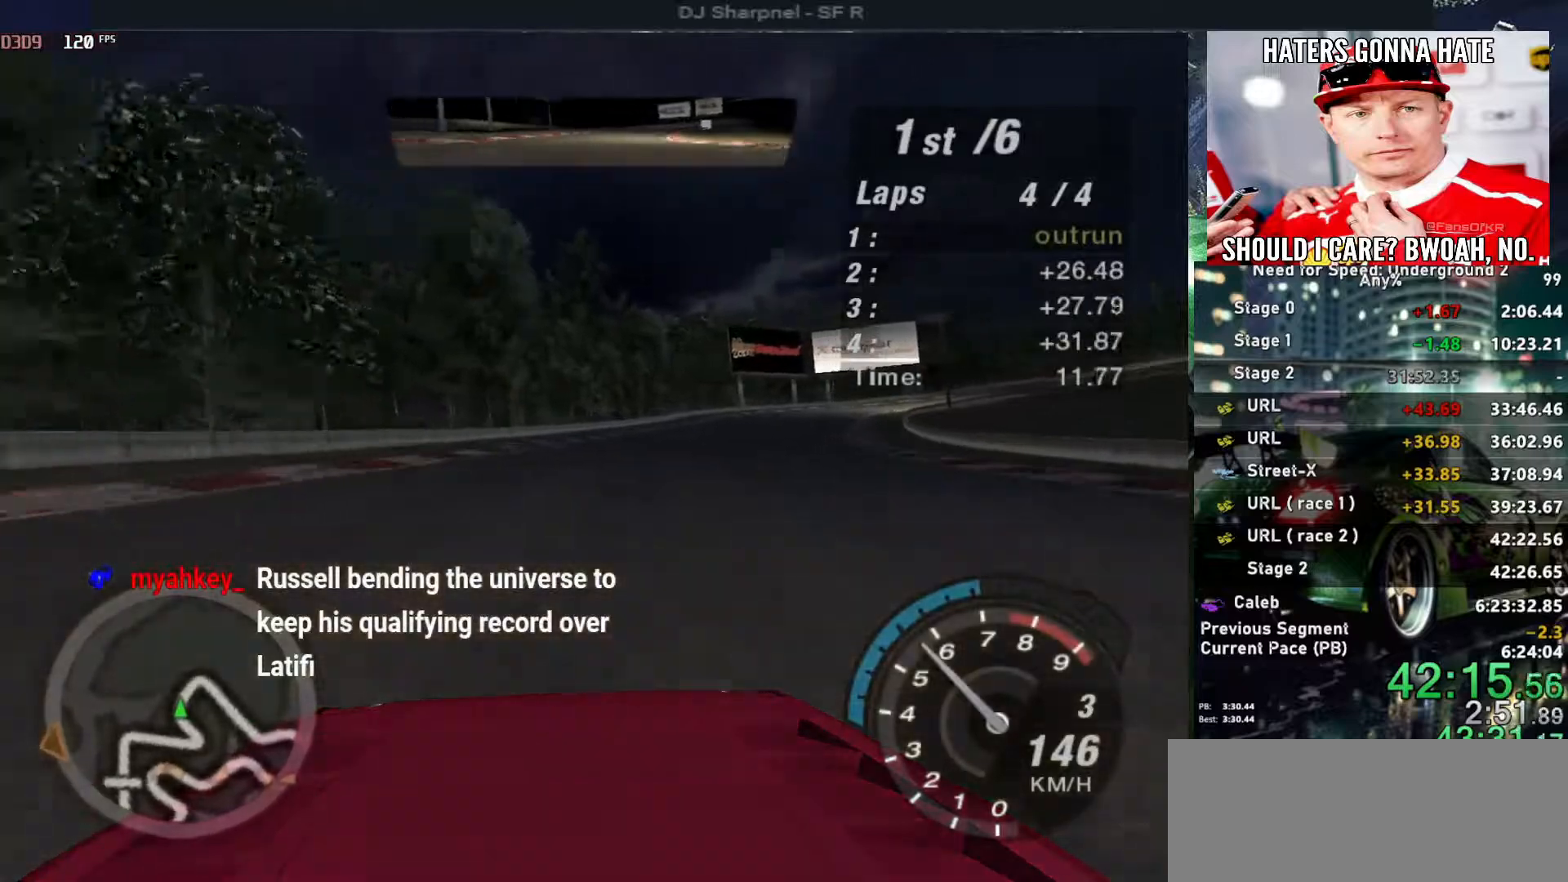
Gameplay with keyboard; each line is a JSON object with the keys held at the frame after it. "events" lists presses ("down") and releases ("up") of "alt", "ctrl", "down", "escape", "left", "r", "return", "right", "shift", "space", "super", "t", "tab", "u" and "up" between this image and that frame as [ms after this image, input, new state], when the widget could be followed in between. No other keys are recorded. Mouse input is not recorded.
{"keys": ["up"], "events": [[33, "right", "up"], [400, "right", "down"], [500, "right", "up"]]}
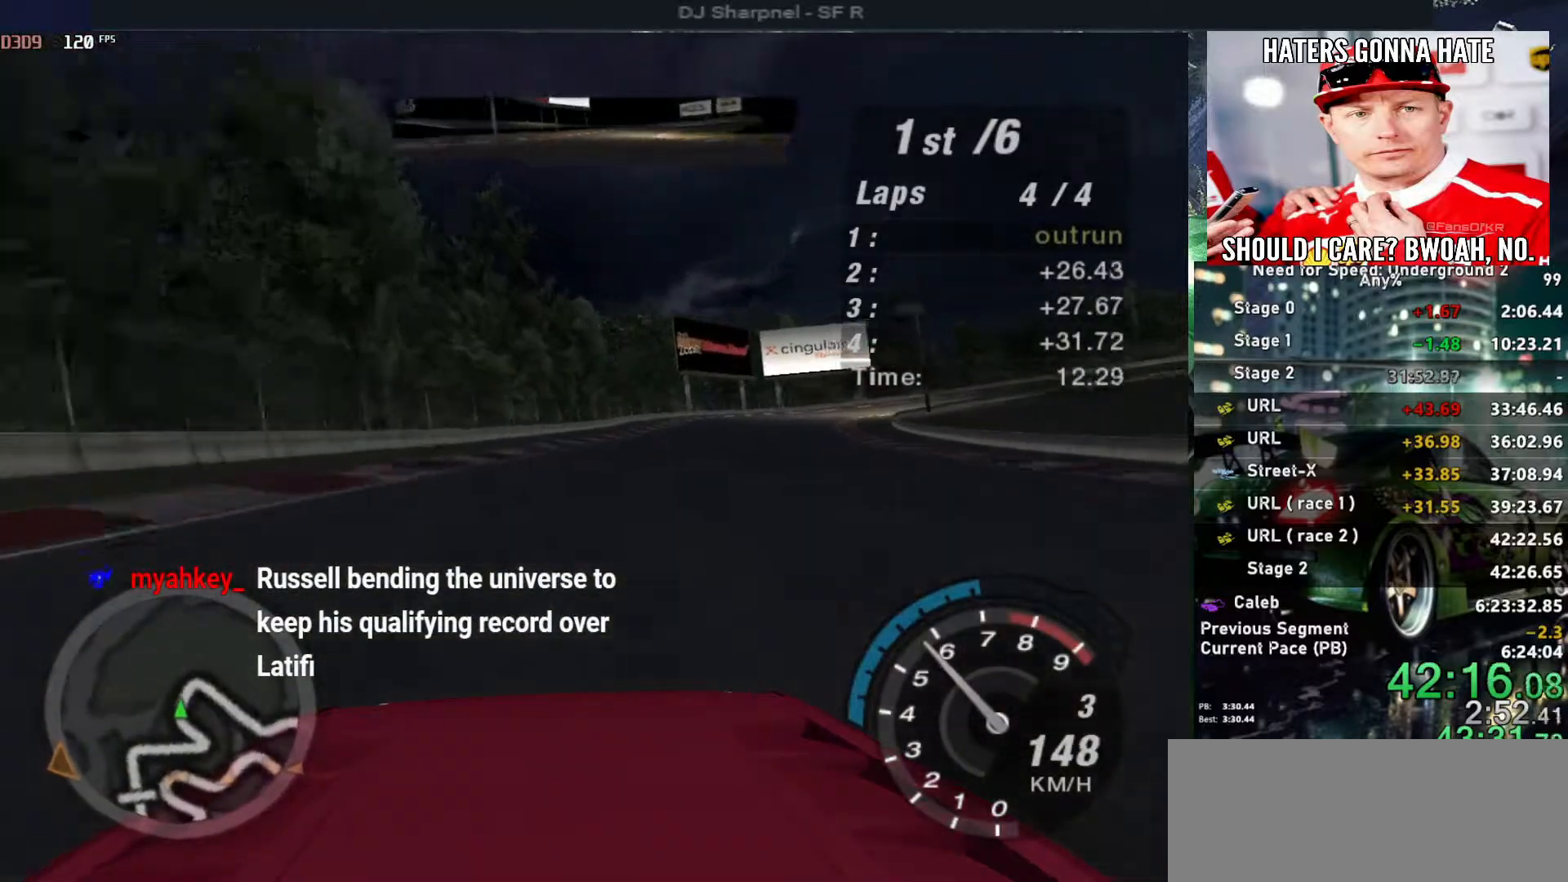
{"keys": ["right", "up"], "events": [[467, "right", "down"]]}
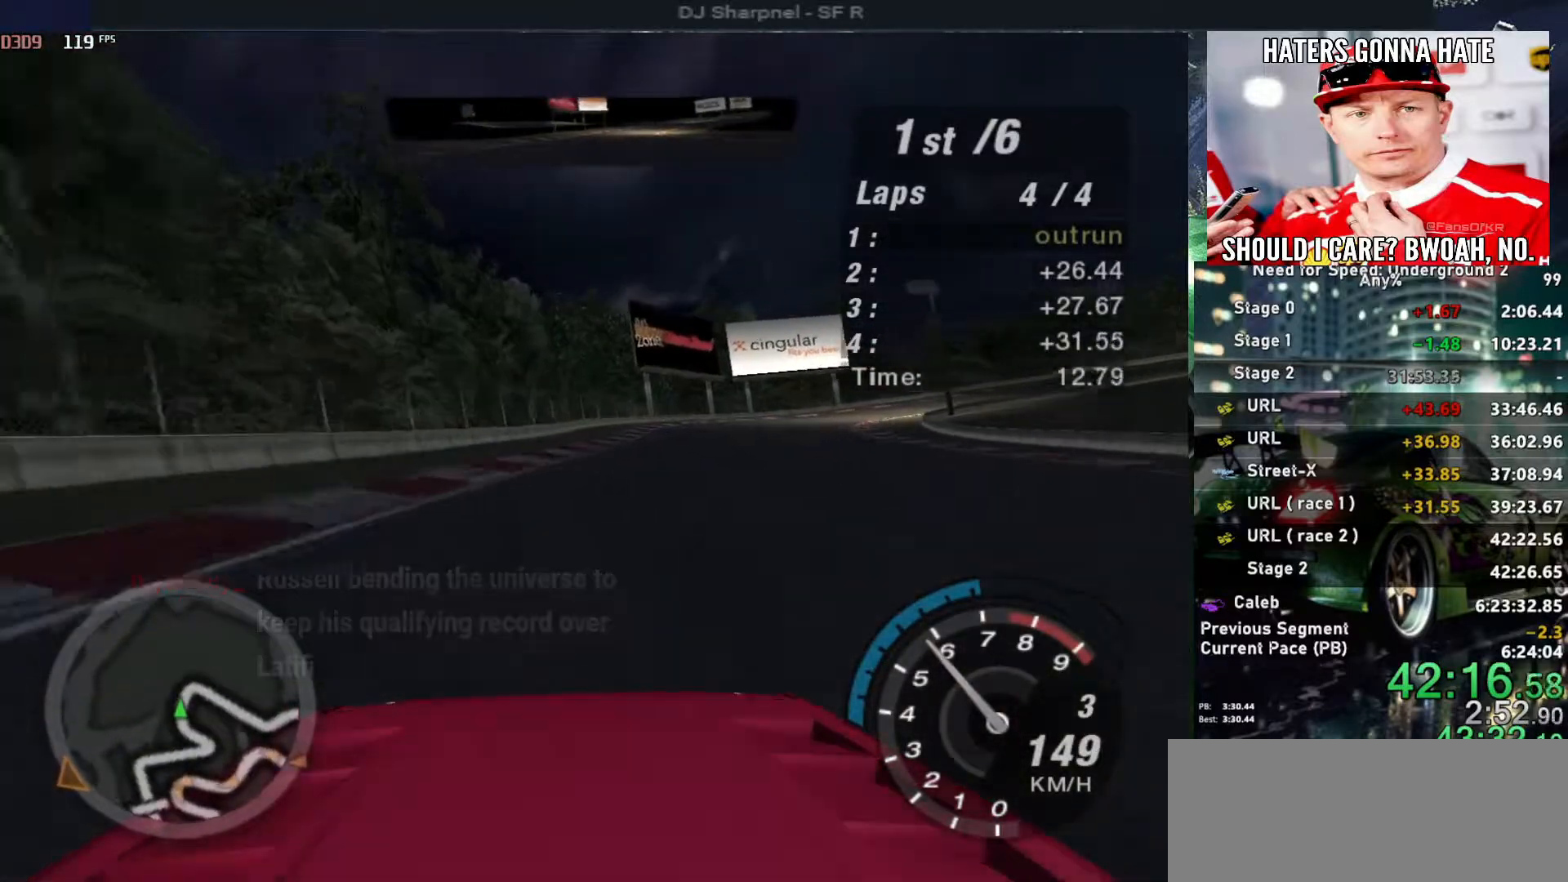
{"keys": ["up"], "events": [[100, "right", "up"], [383, "right", "down"], [483, "right", "up"]]}
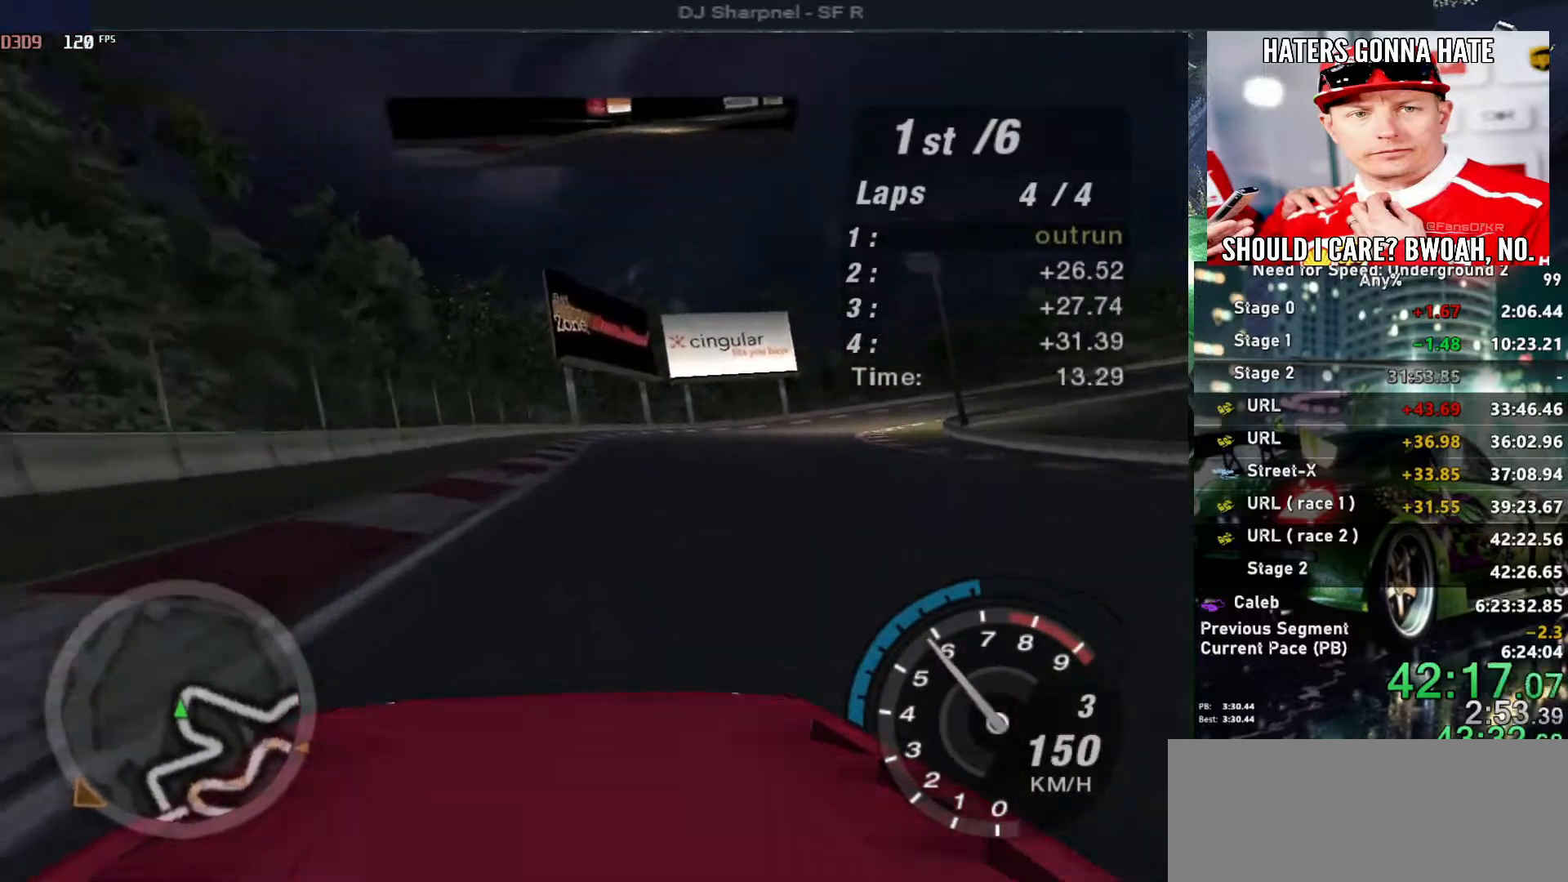
{"keys": ["up"], "events": [[133, "right", "down"], [267, "right", "up"], [400, "right", "down"], [500, "right", "up"]]}
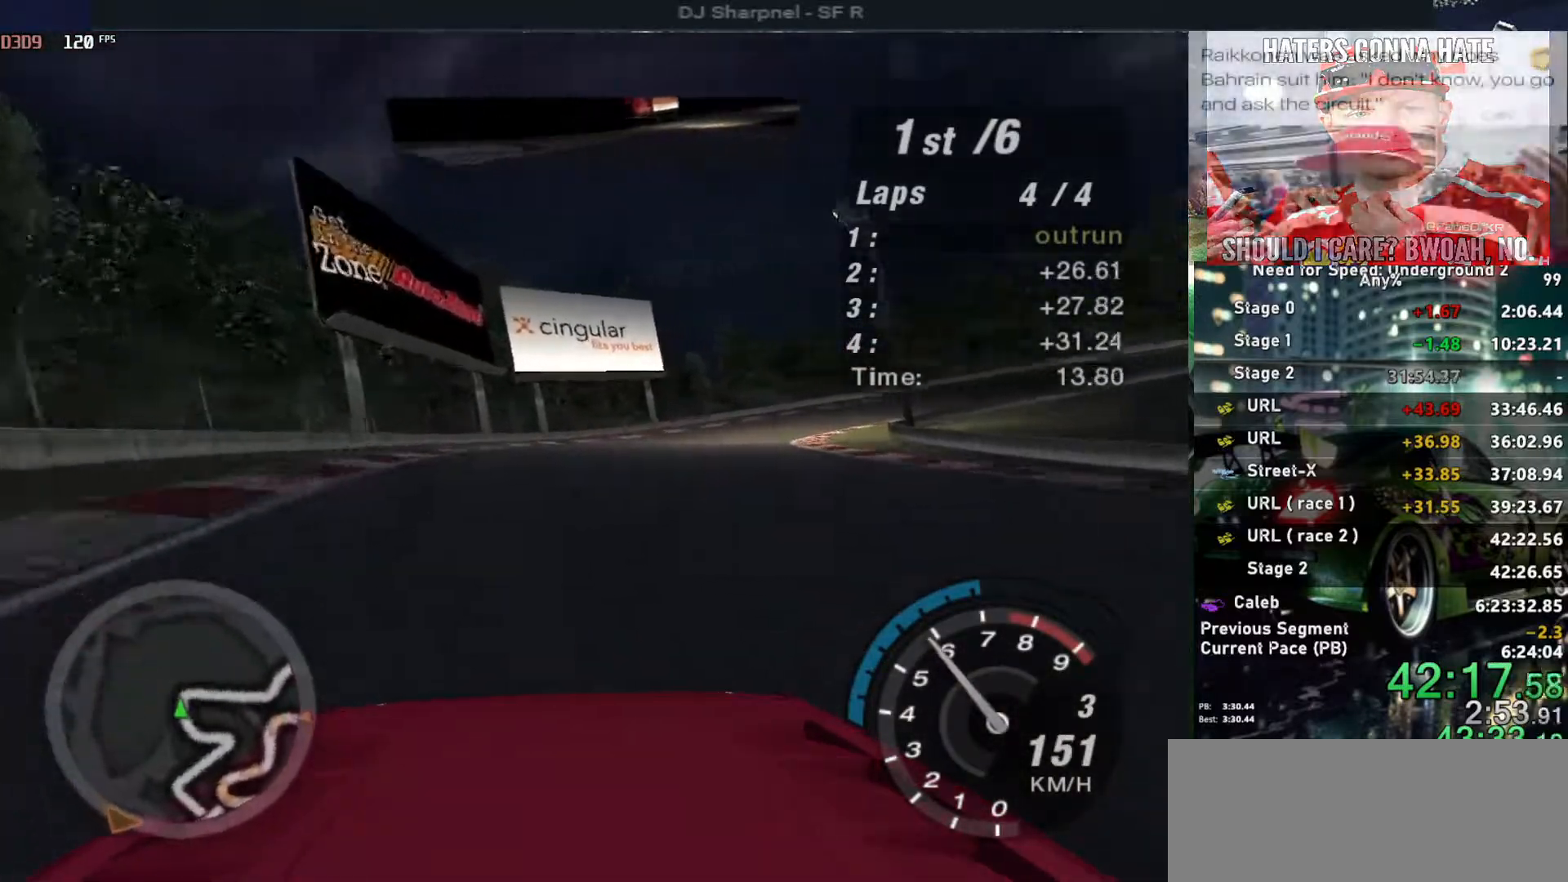
{"keys": ["right", "up"], "events": [[150, "right", "down"], [283, "right", "up"], [383, "right", "down"]]}
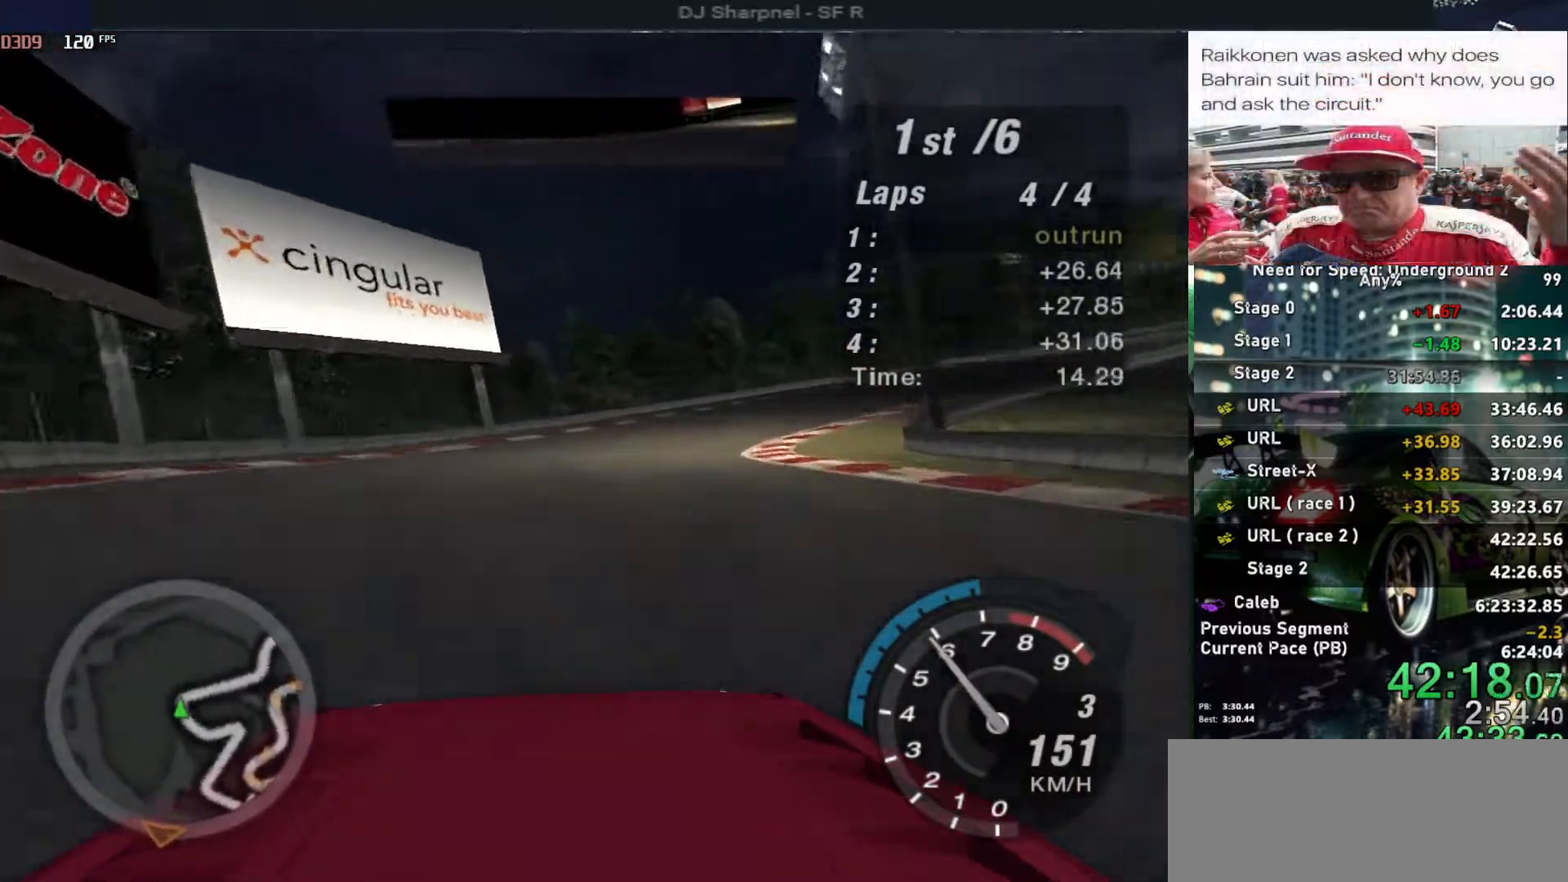
{"keys": ["right", "up"], "events": [[250, "right", "up"], [333, "right", "down"]]}
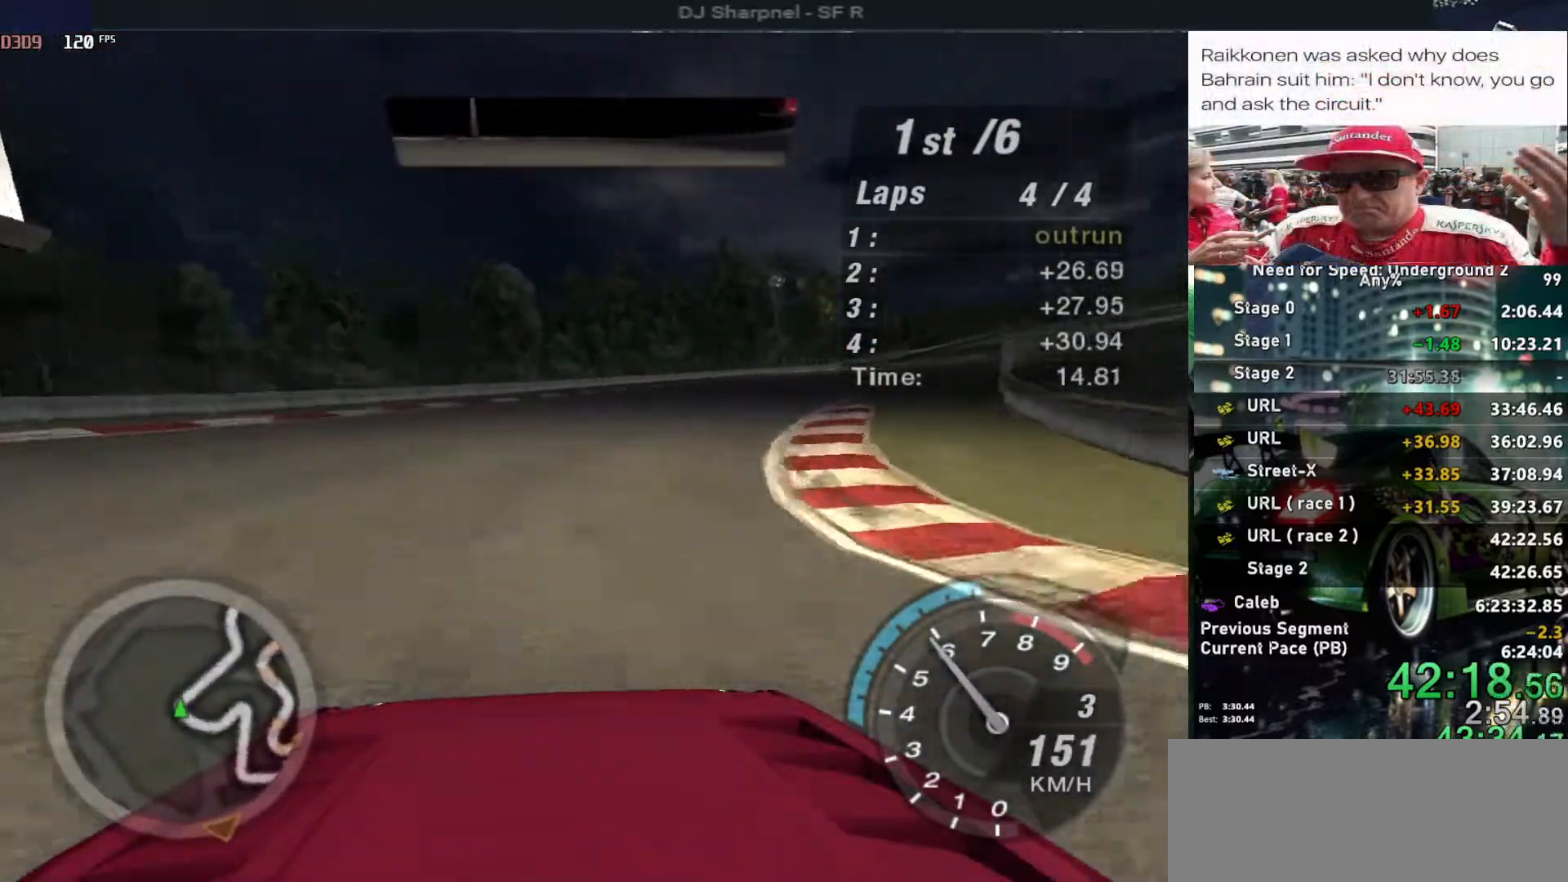
{"keys": ["up"], "events": [[167, "right", "up"], [317, "right", "down"], [400, "right", "up"]]}
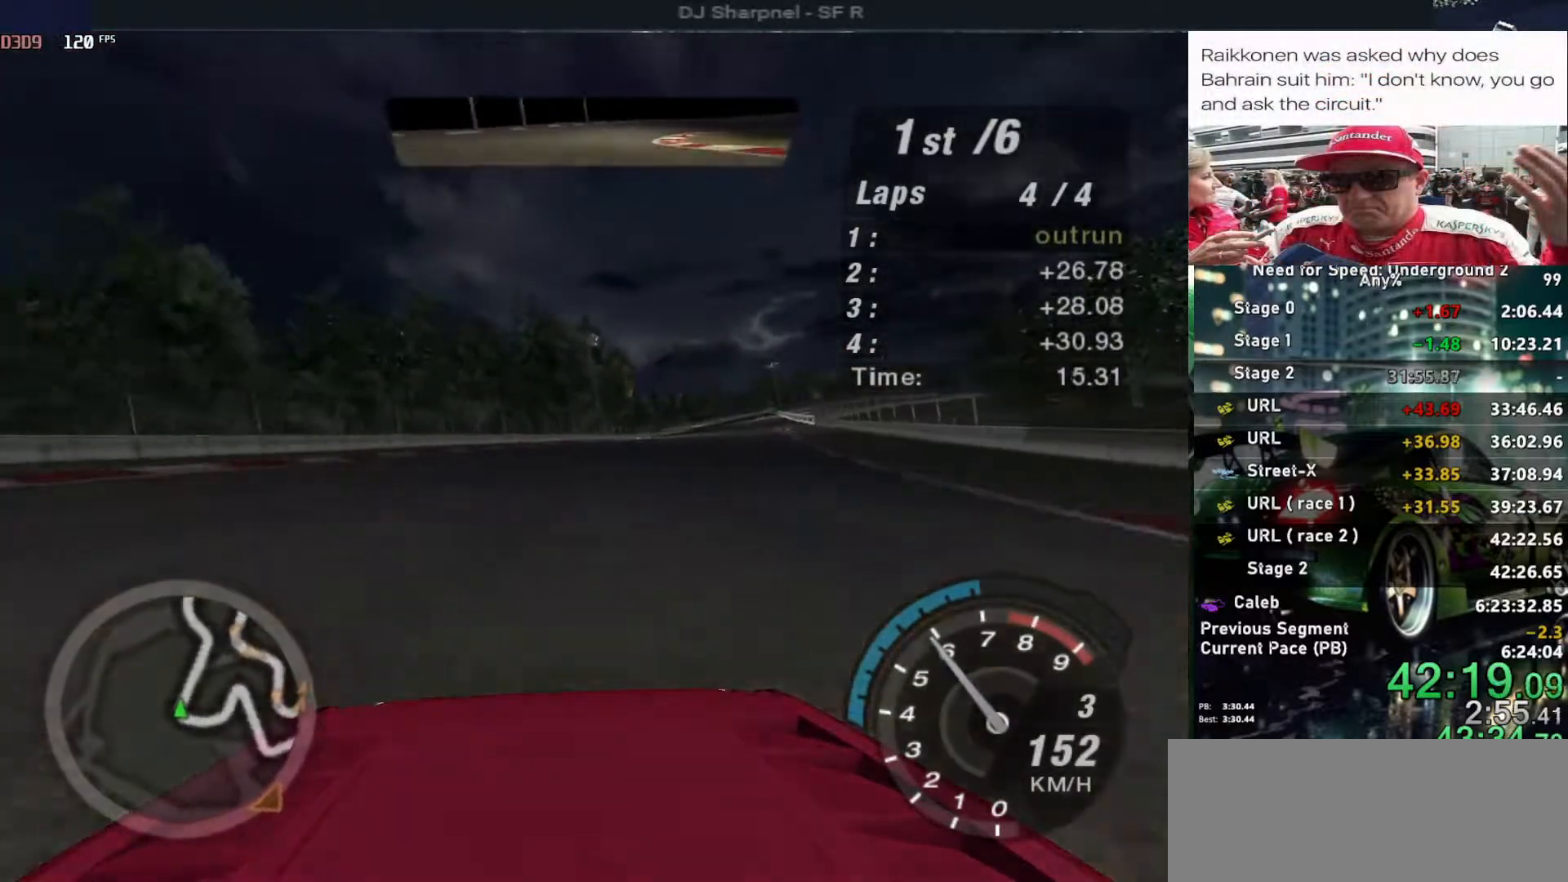
{"keys": ["up"], "events": [[50, "right", "down"], [150, "right", "up"], [283, "right", "down"], [367, "right", "up"]]}
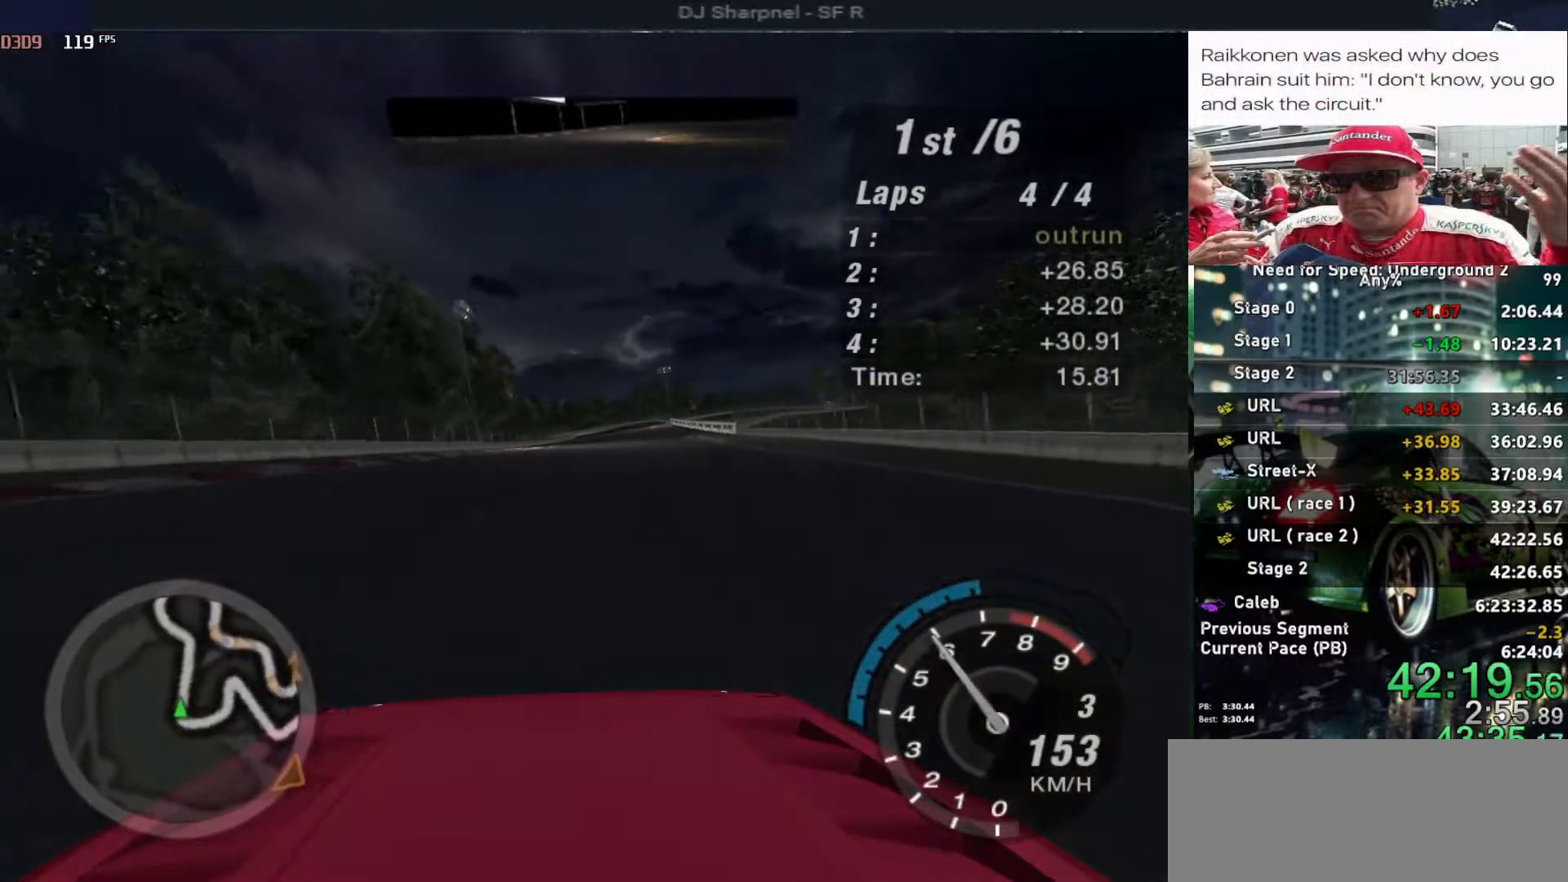
{"keys": ["up"], "events": [[67, "right", "down"], [100, "right", "up"]]}
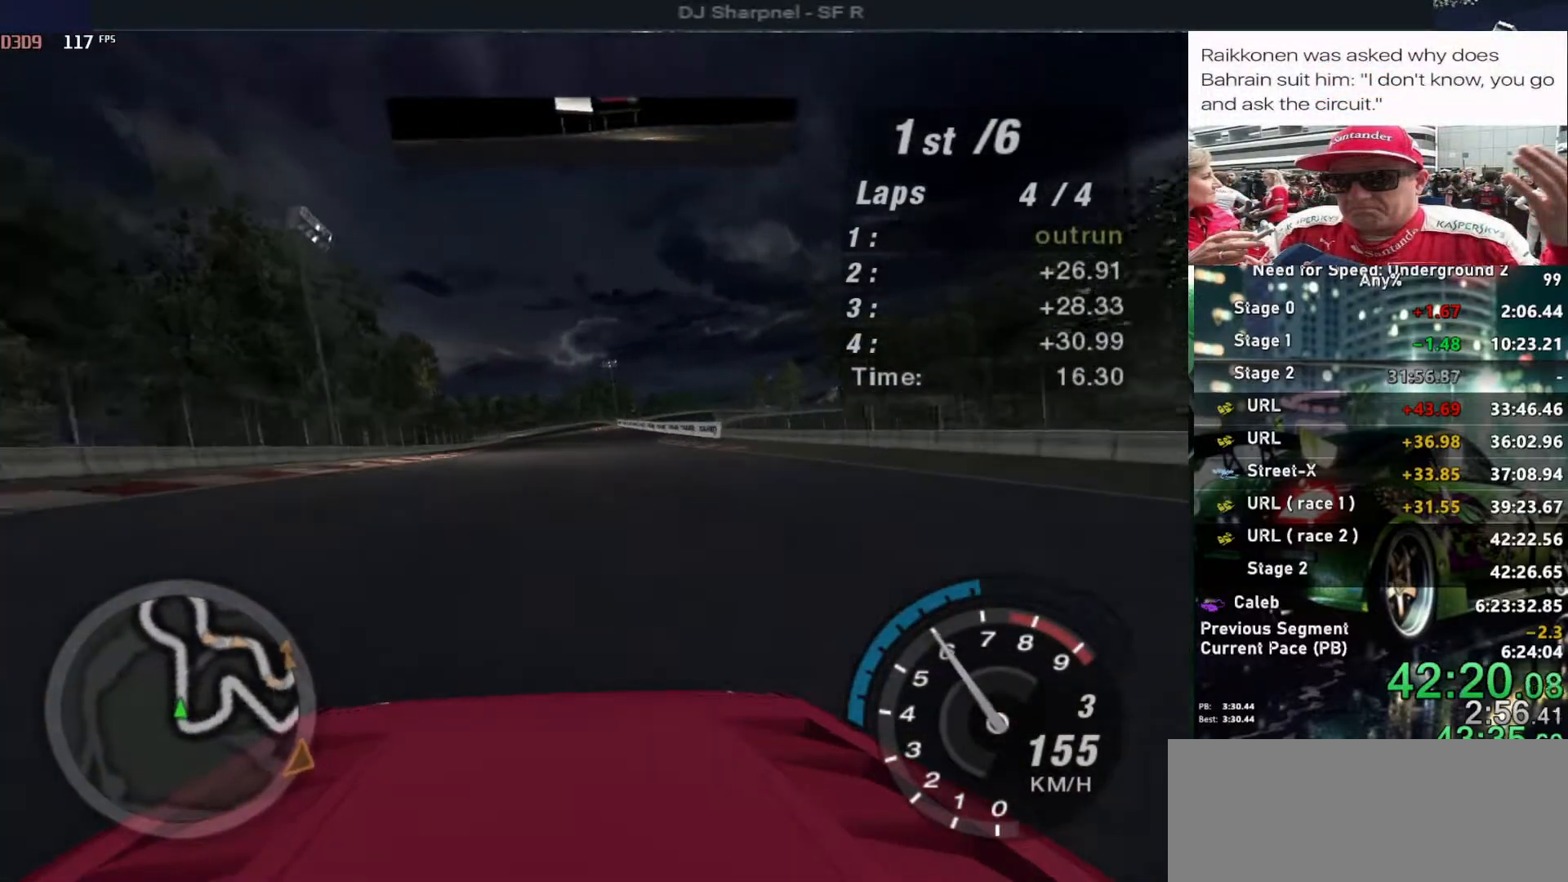
{"keys": ["up"], "events": []}
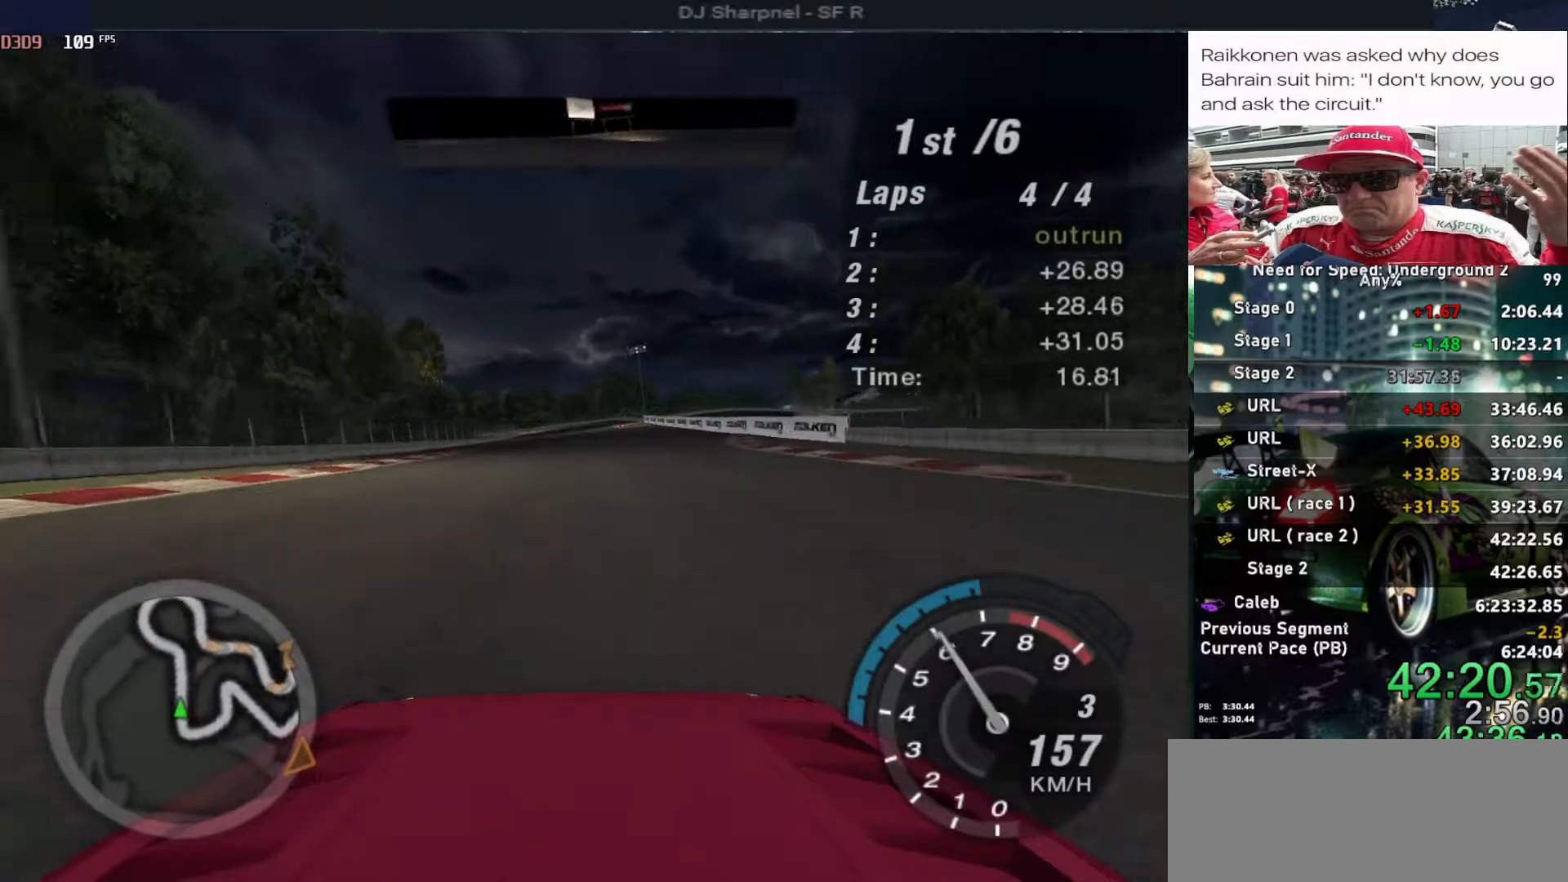
{"keys": ["up"], "events": []}
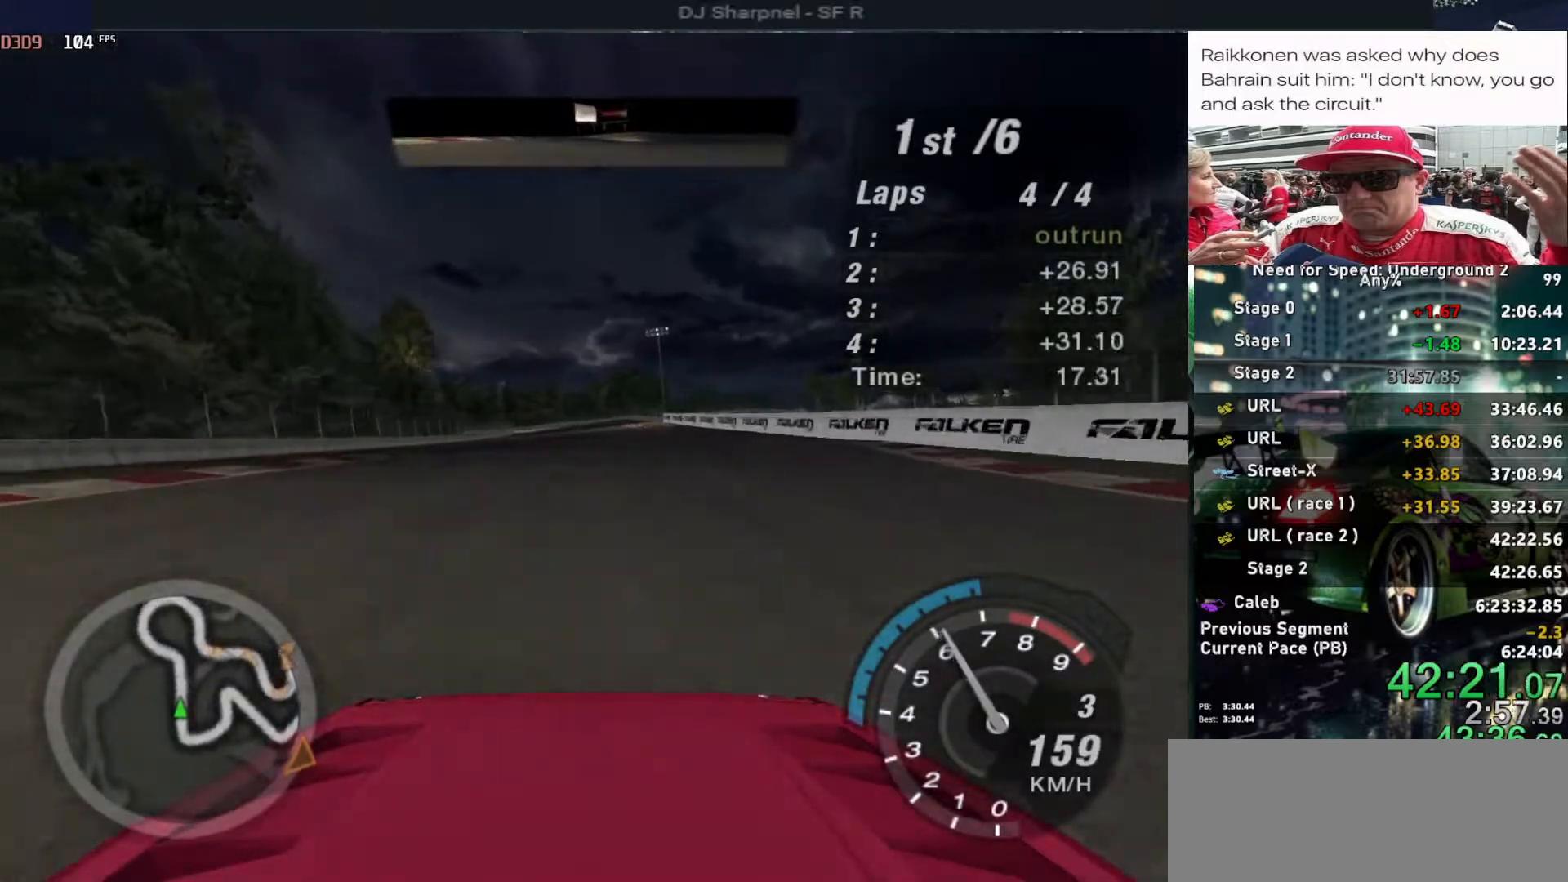
{"keys": ["up"], "events": [[250, "alt", "down"], [383, "alt", "up"]]}
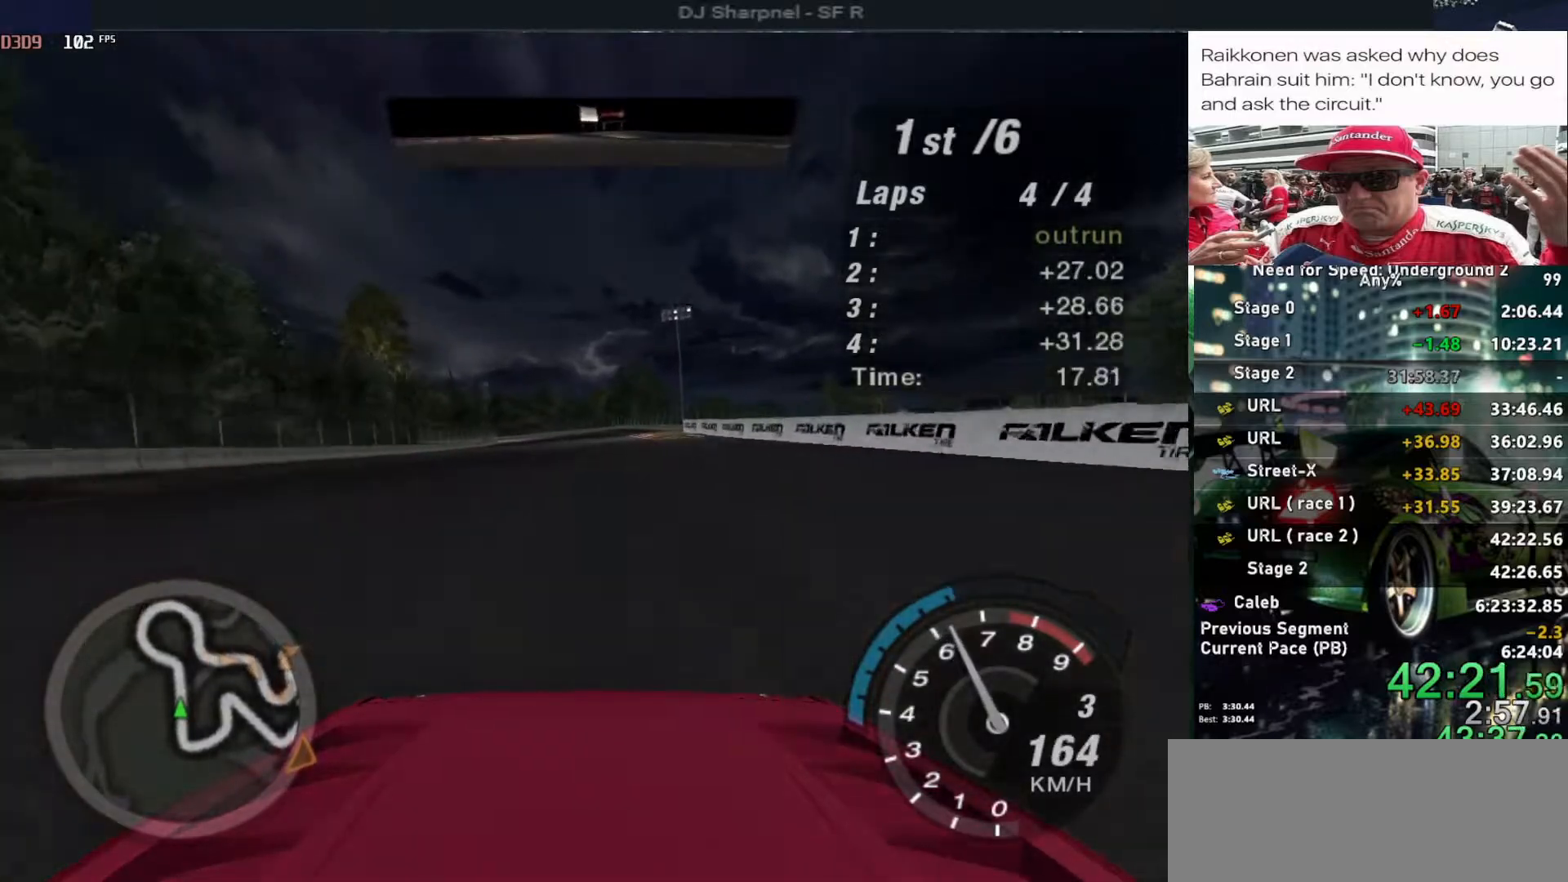
{"keys": ["up"], "events": [[217, "alt", "down"], [317, "alt", "up"]]}
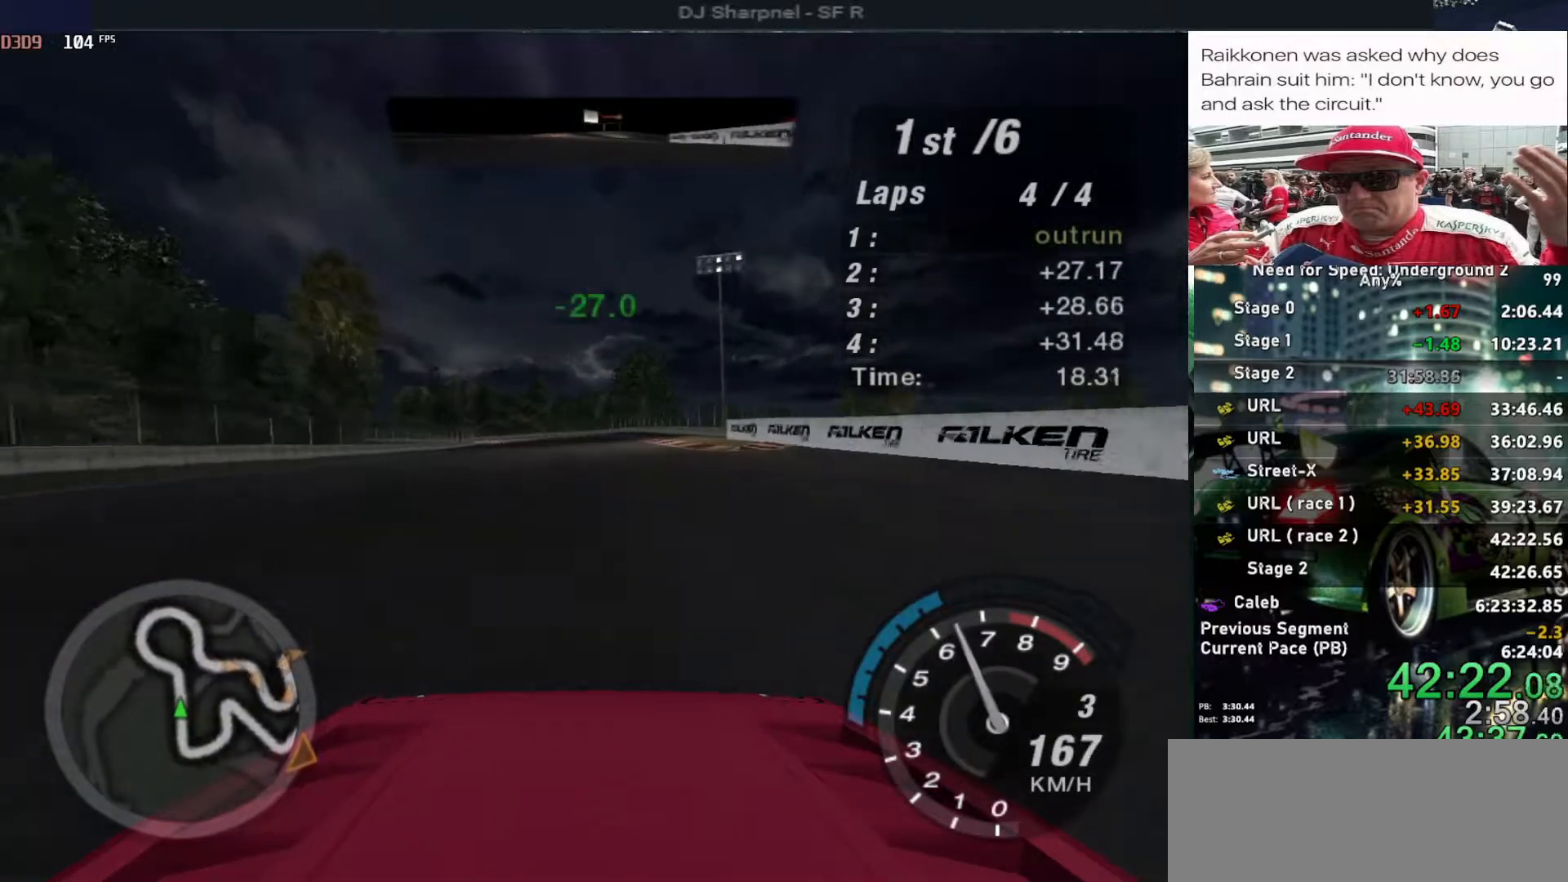
{"keys": ["alt", "up"], "events": [[183, "alt", "down"], [317, "alt", "up"], [467, "alt", "down"]]}
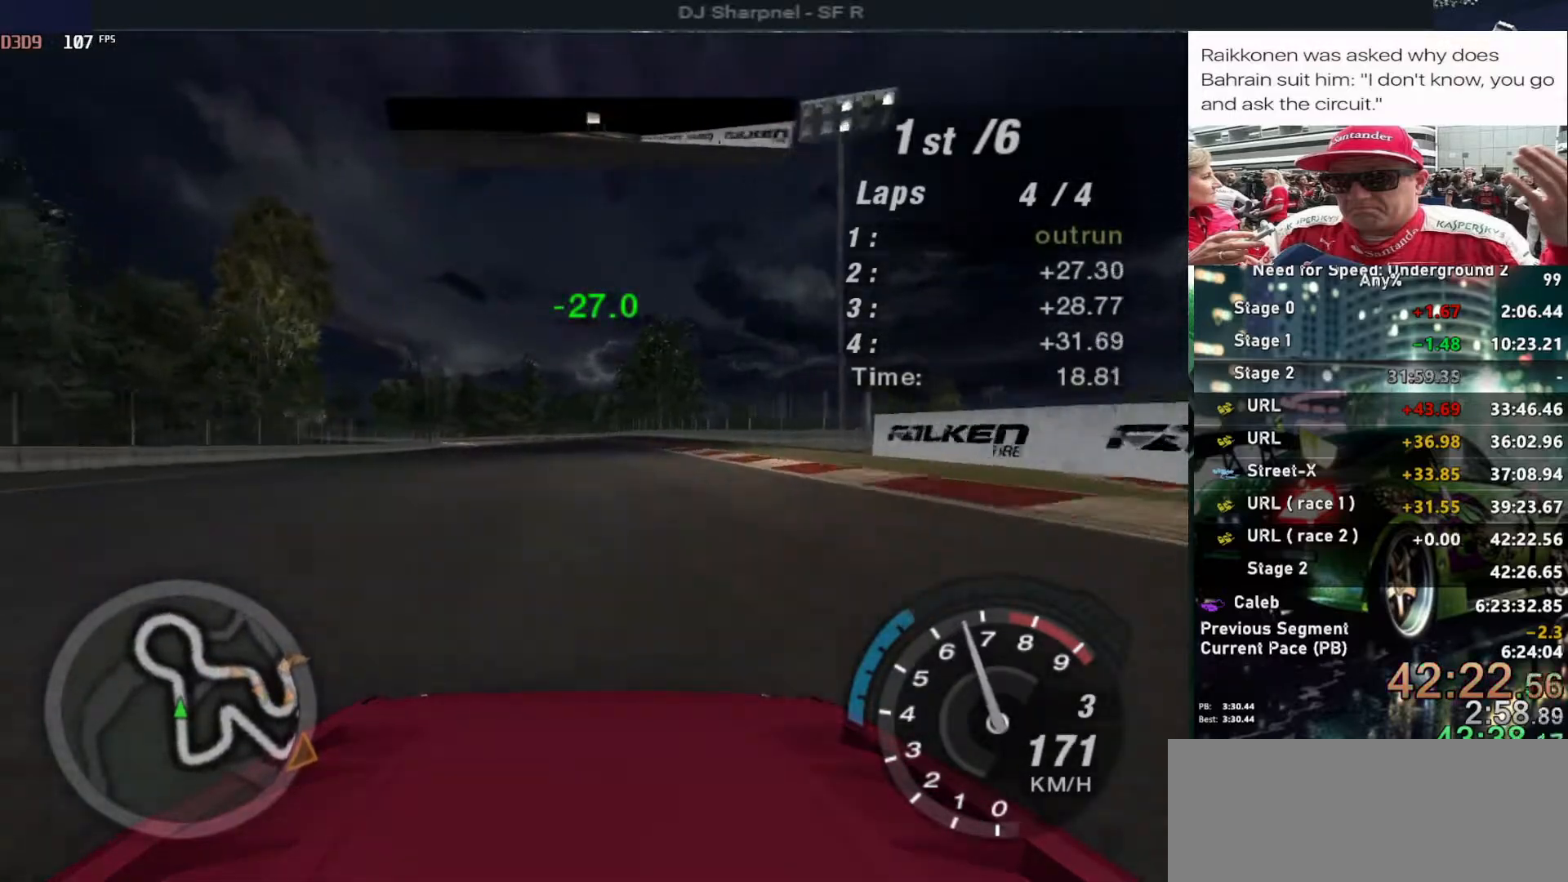
{"keys": ["left", "up"], "events": [[100, "alt", "up"], [200, "left", "down"], [250, "left", "up"], [483, "left", "down"]]}
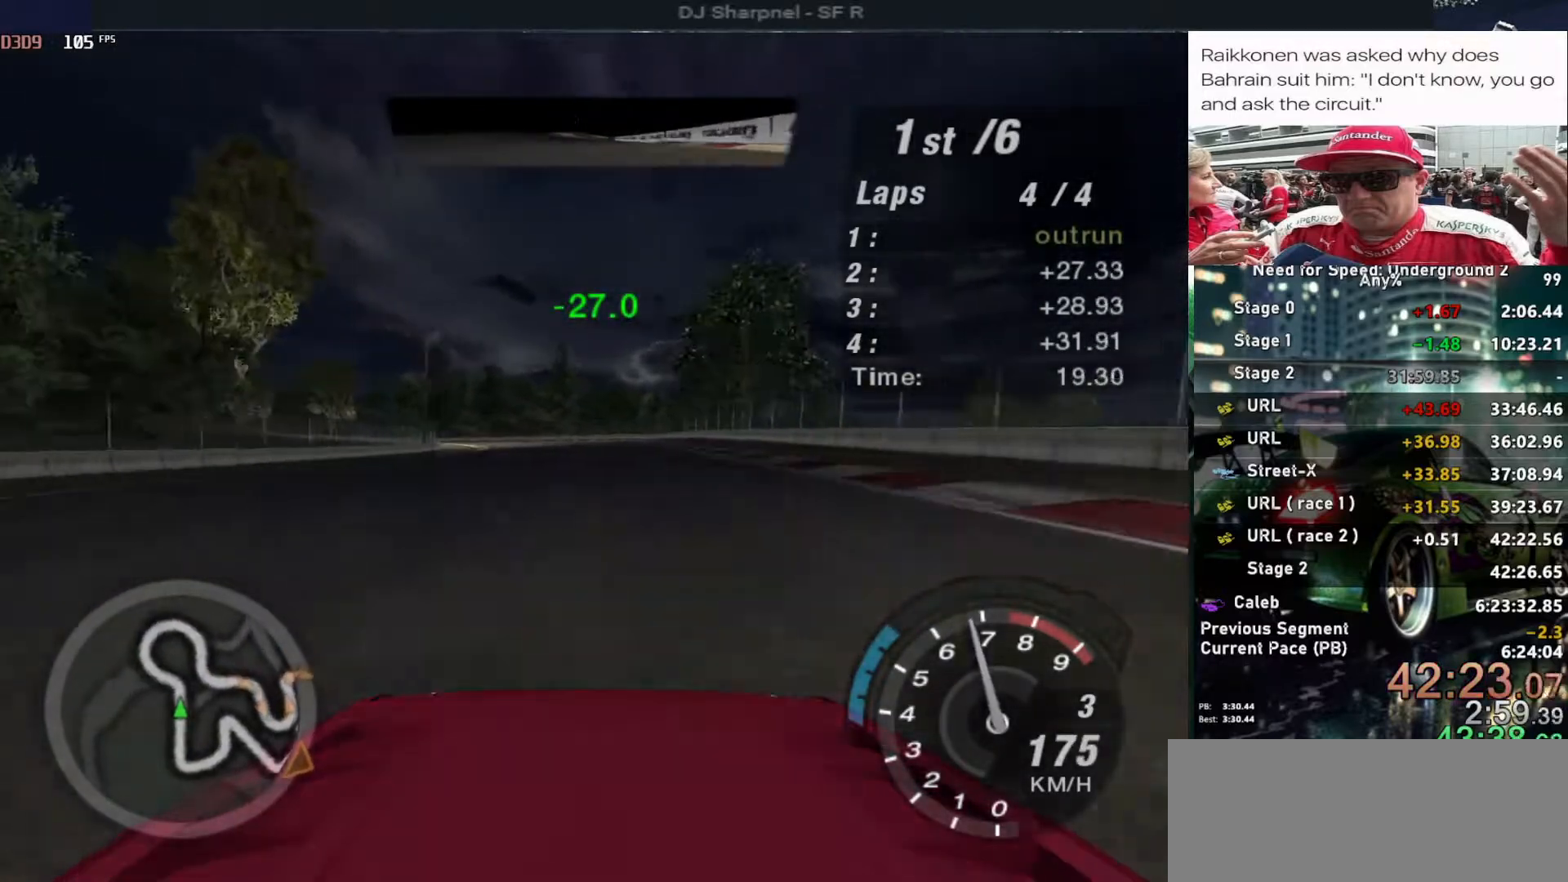
{"keys": ["up"], "events": [[83, "left", "up"]]}
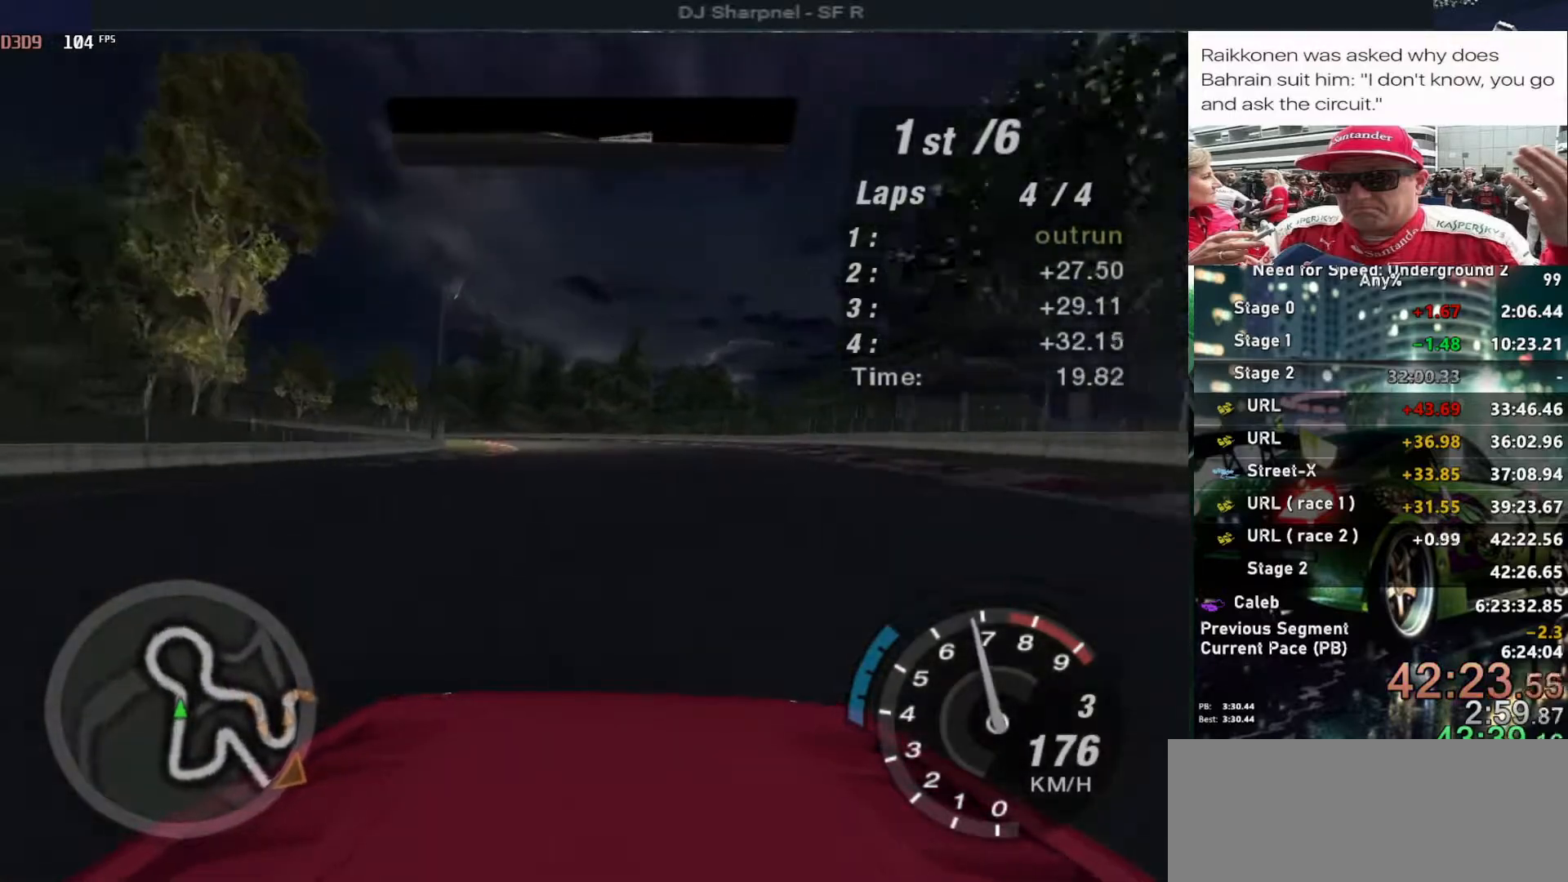
{"keys": ["left", "up"], "events": [[183, "left", "down"], [283, "left", "up"], [367, "left", "down"]]}
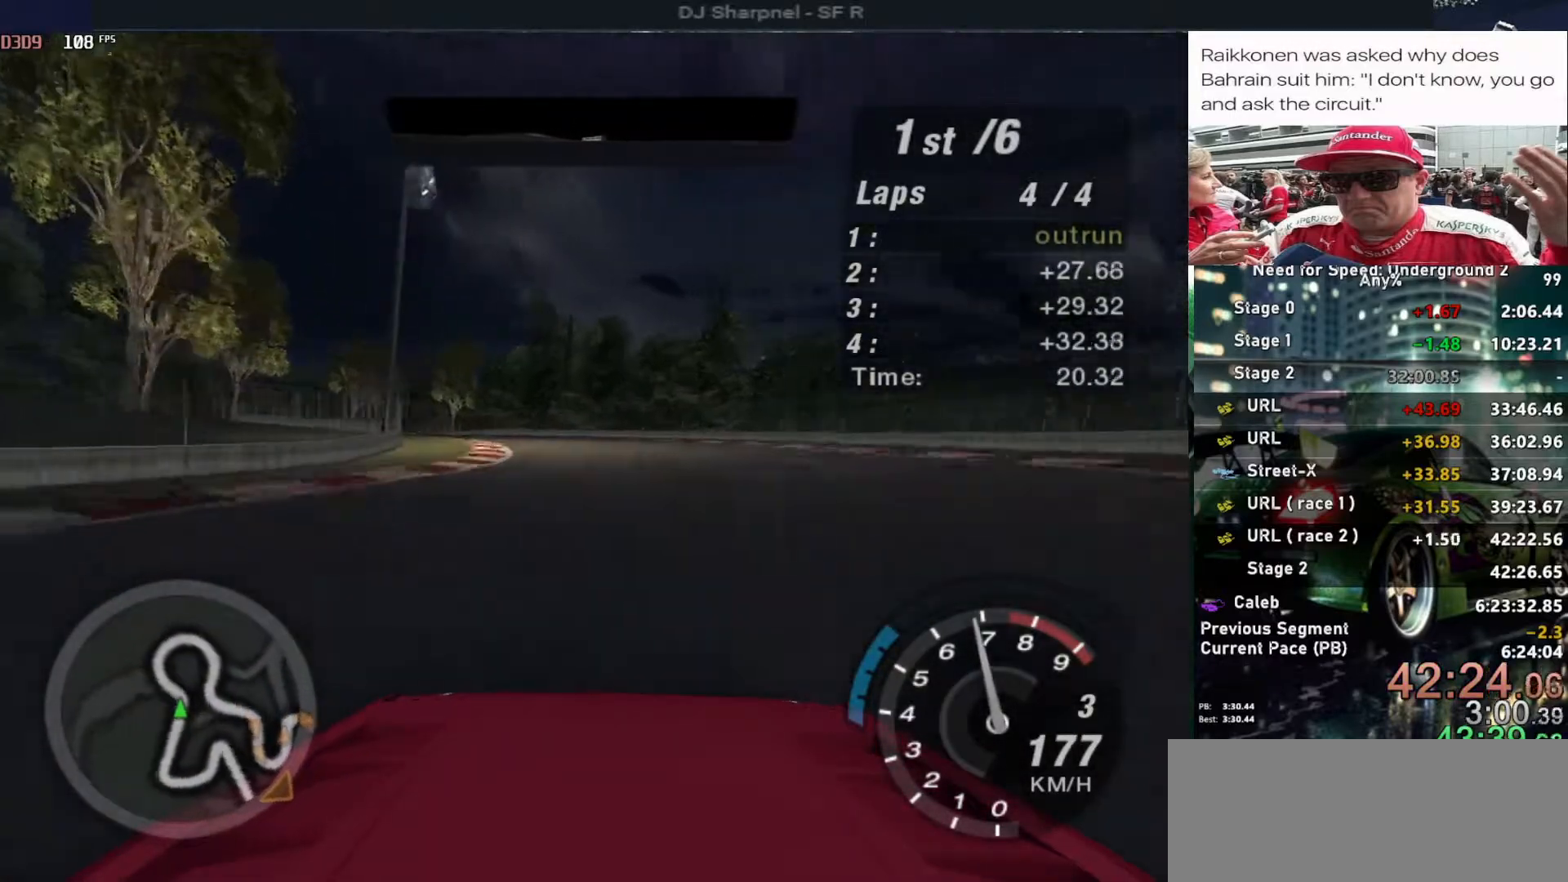
{"keys": ["up"], "events": [[67, "left", "up"], [117, "left", "down"], [200, "left", "up"], [383, "left", "down"], [483, "left", "up"]]}
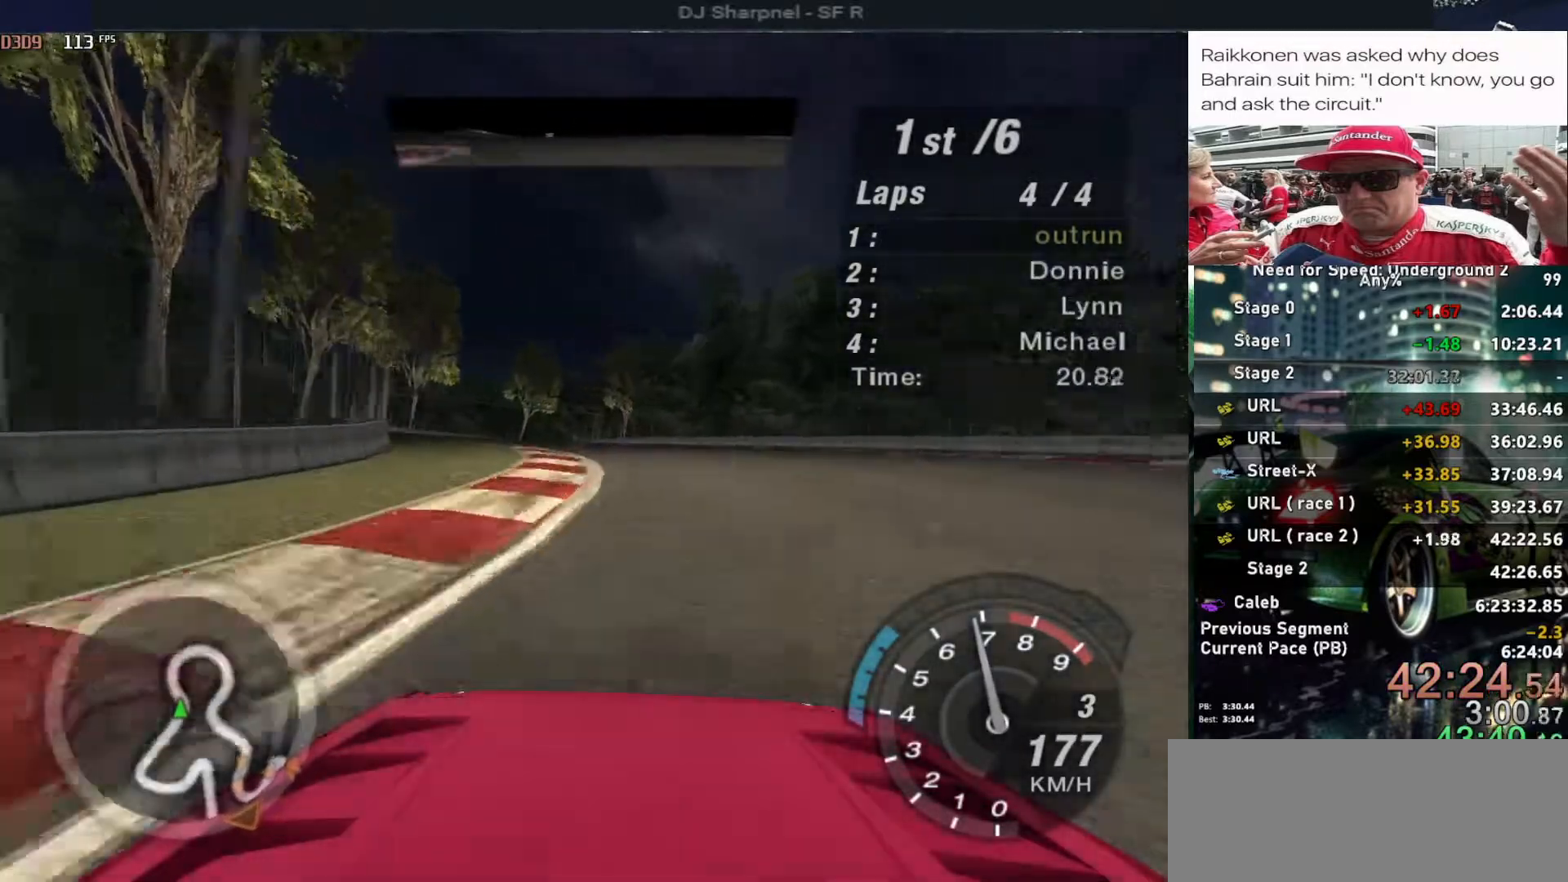
{"keys": ["up"], "events": [[67, "left", "down"], [167, "left", "up"]]}
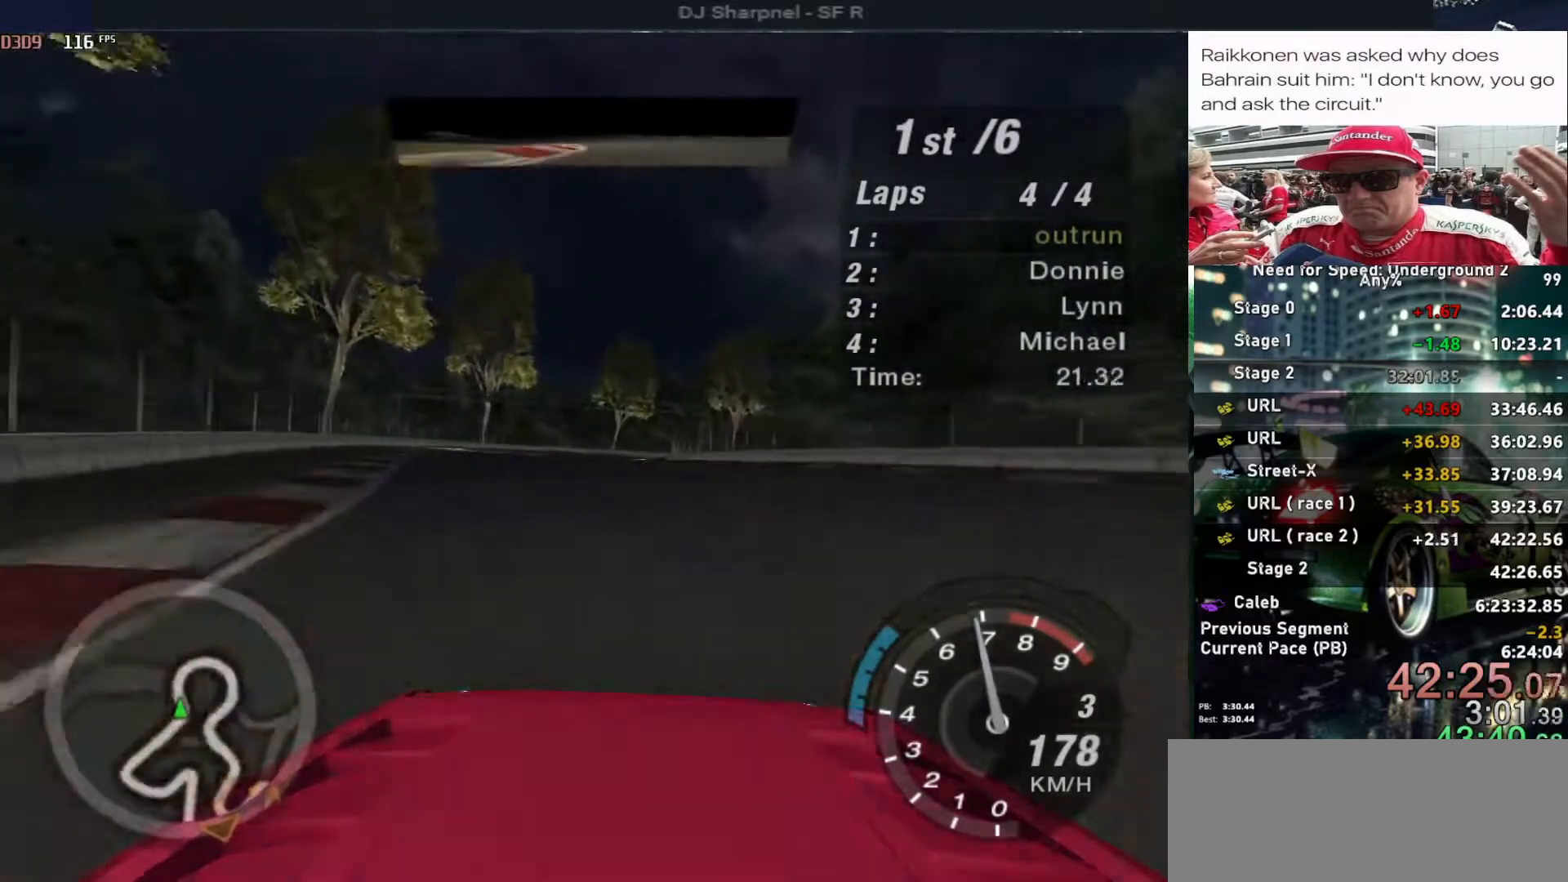
{"keys": ["up"], "events": [[50, "left", "down"], [150, "left", "up"]]}
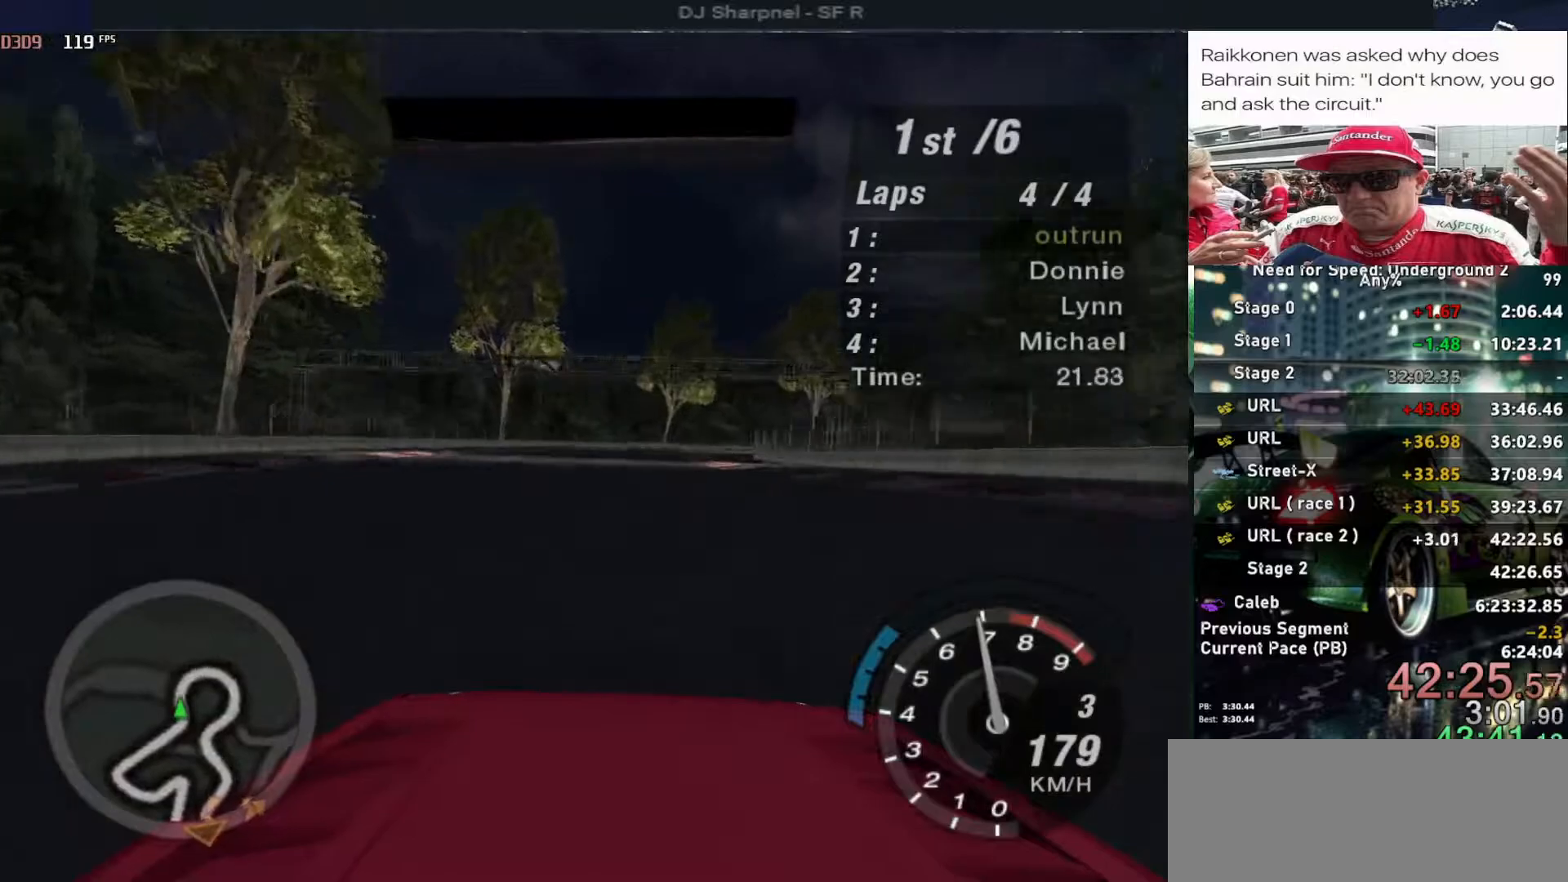
{"keys": ["up"], "events": []}
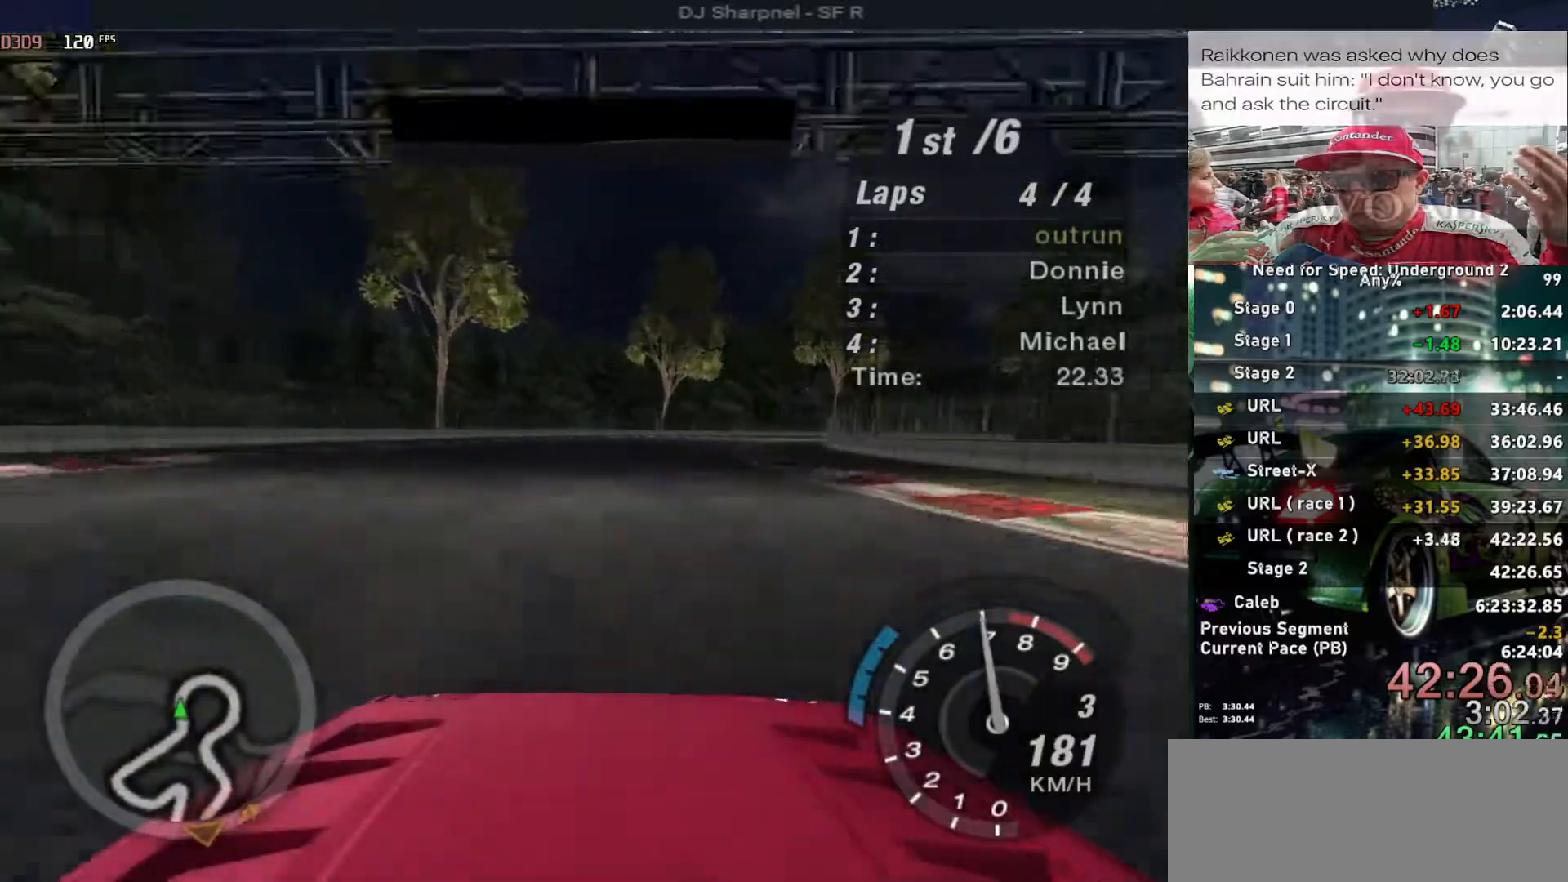
{"keys": ["up"], "events": [[33, "right", "down"], [117, "right", "up"], [267, "right", "down"], [417, "right", "up"]]}
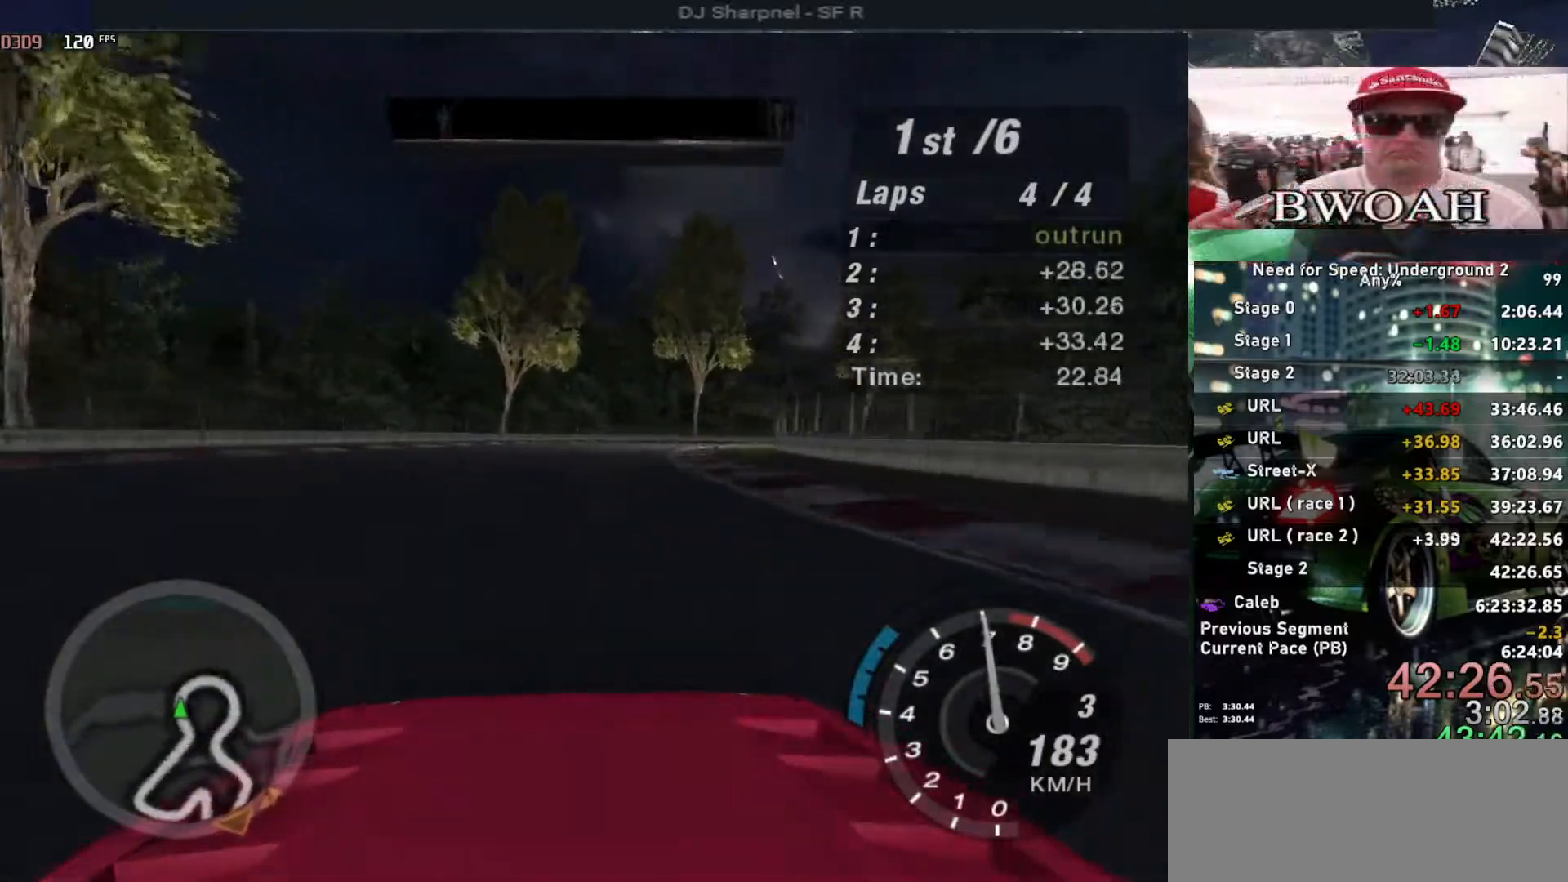
{"keys": ["right", "up"], "events": [[50, "right", "down"], [183, "right", "up"], [417, "right", "down"]]}
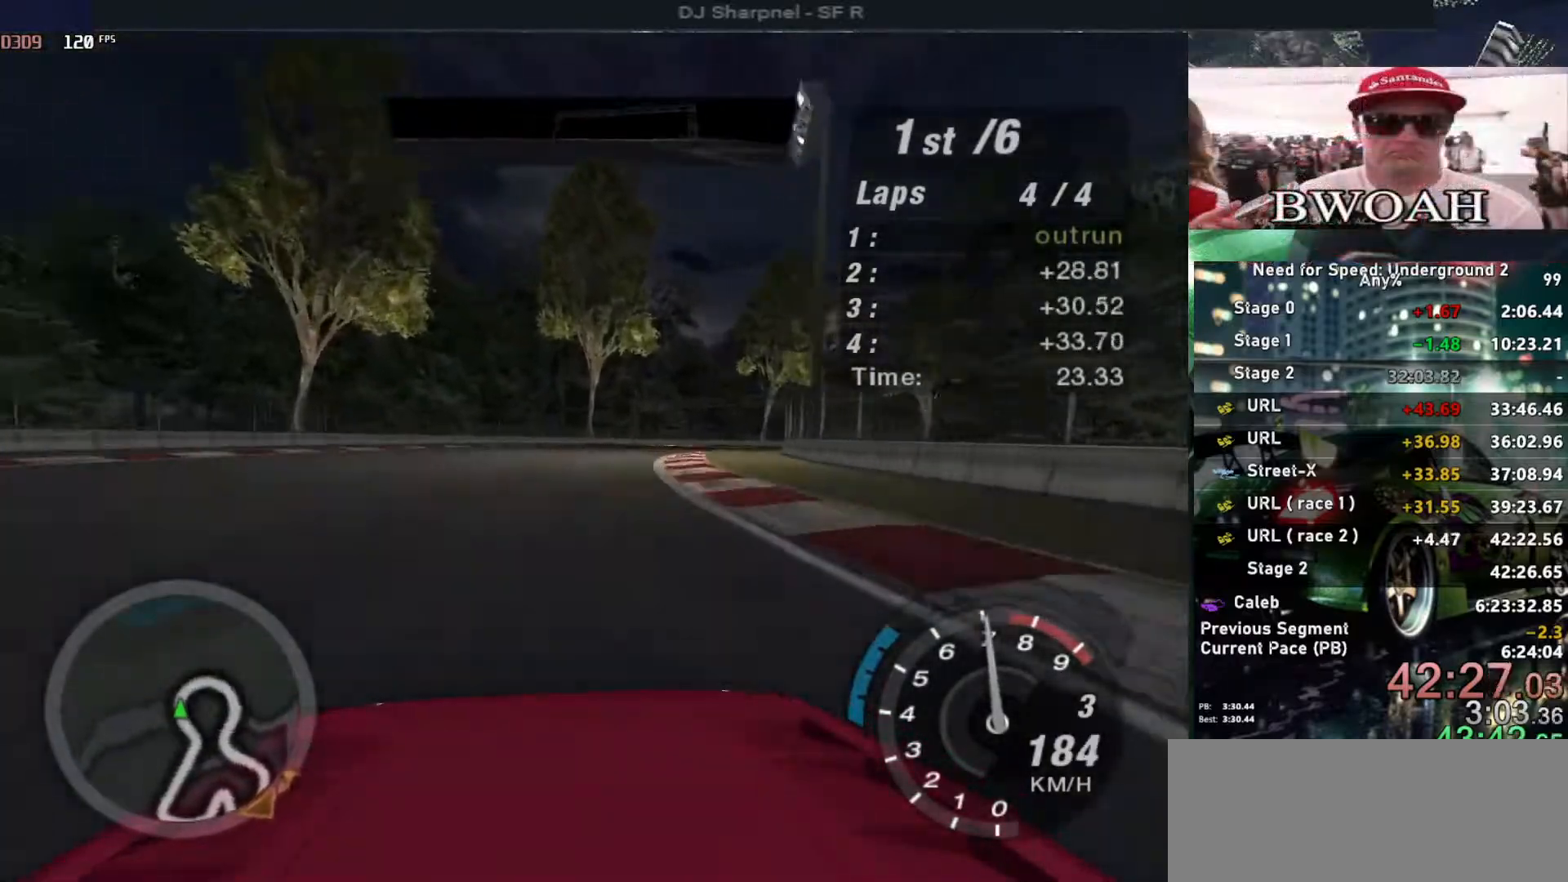
{"keys": ["up"], "events": [[100, "right", "up"], [283, "right", "down"], [483, "right", "up"]]}
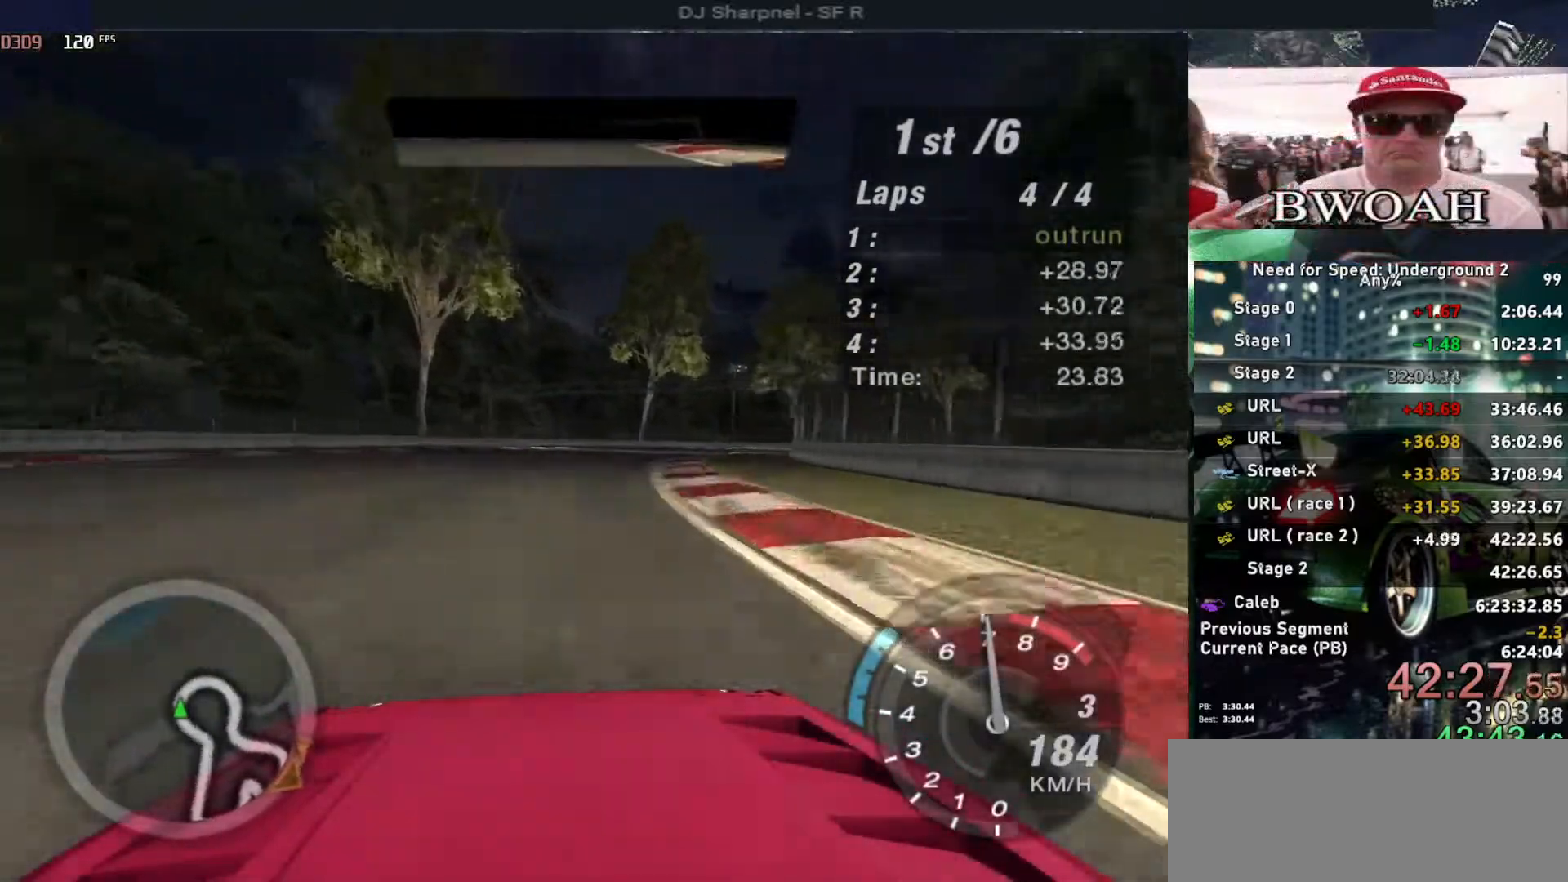
{"keys": ["right", "up"], "events": [[83, "right", "down"], [217, "right", "up"], [317, "right", "down"]]}
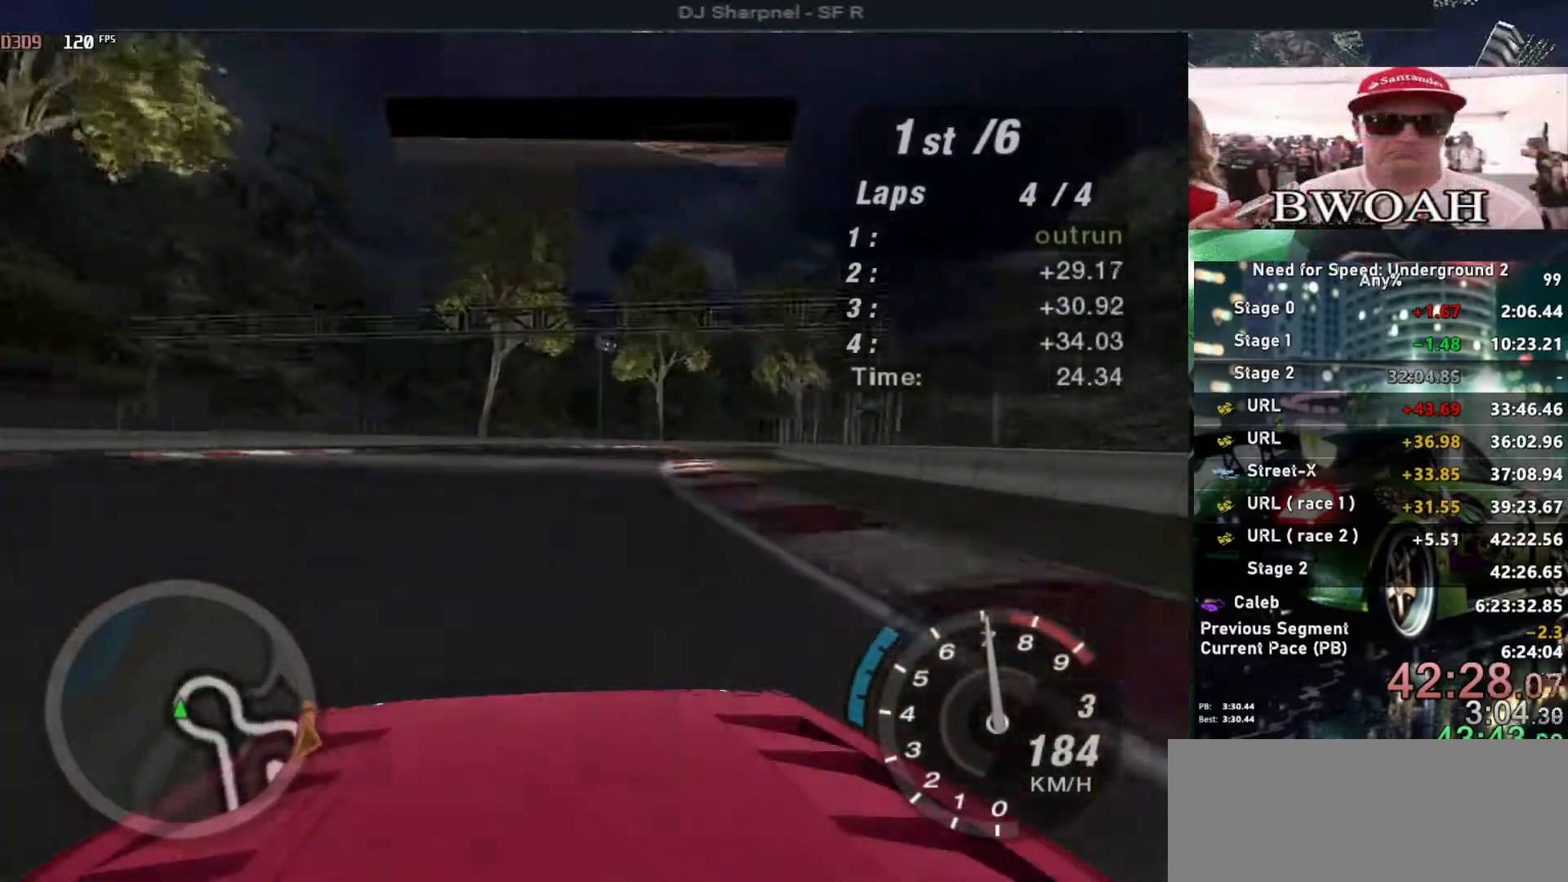
{"keys": ["right", "up"], "events": [[50, "right", "up"], [133, "right", "down"], [283, "right", "up"], [383, "right", "down"]]}
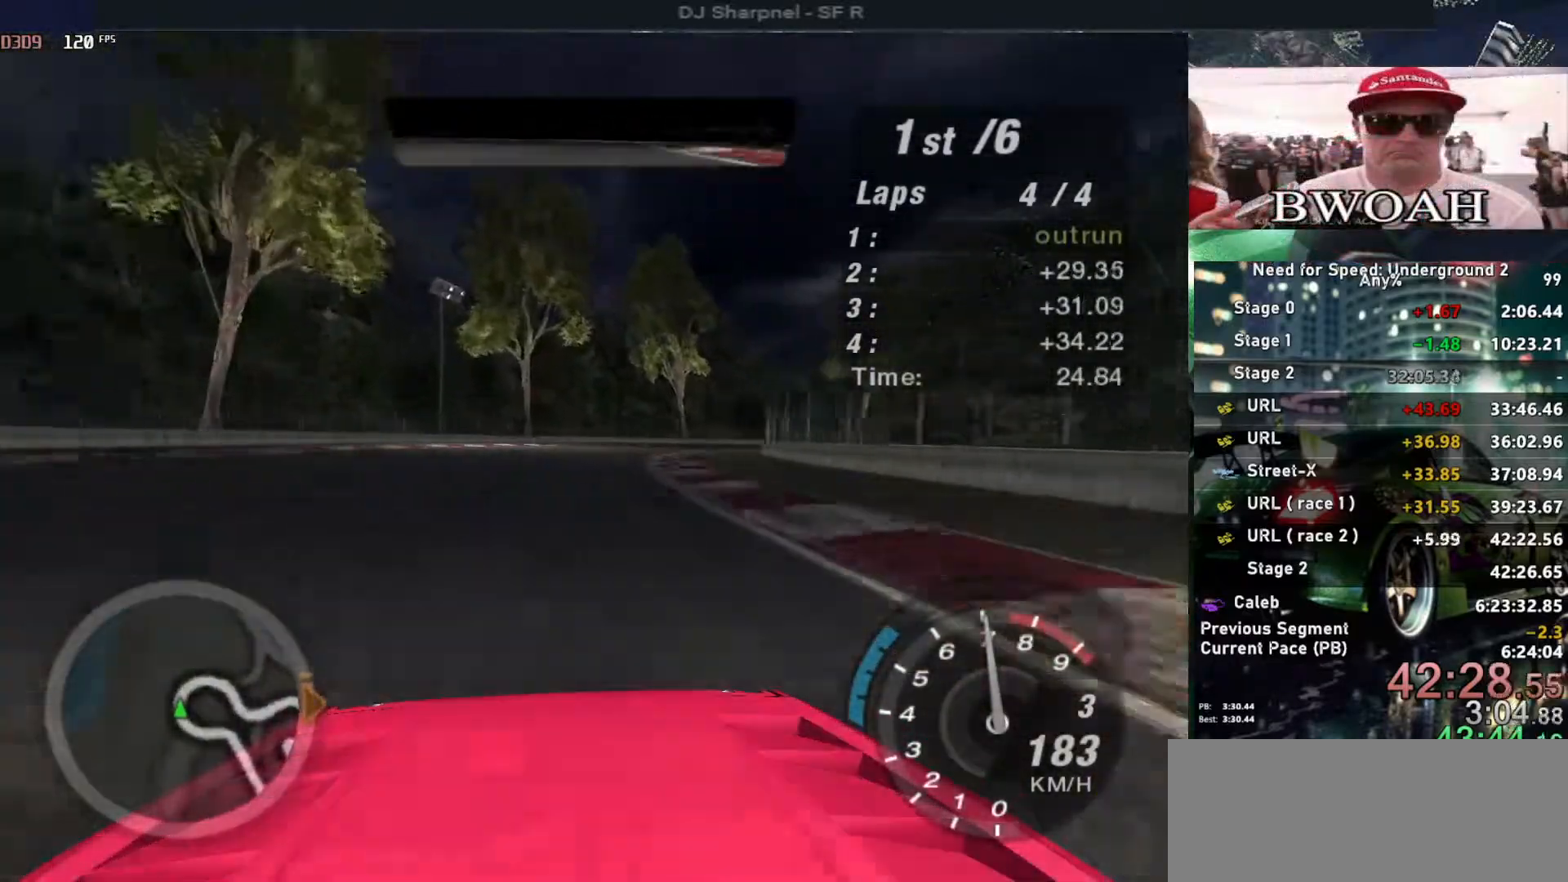
{"keys": ["right", "up"], "events": [[17, "right", "up"], [150, "right", "down"], [283, "right", "up"], [433, "right", "down"]]}
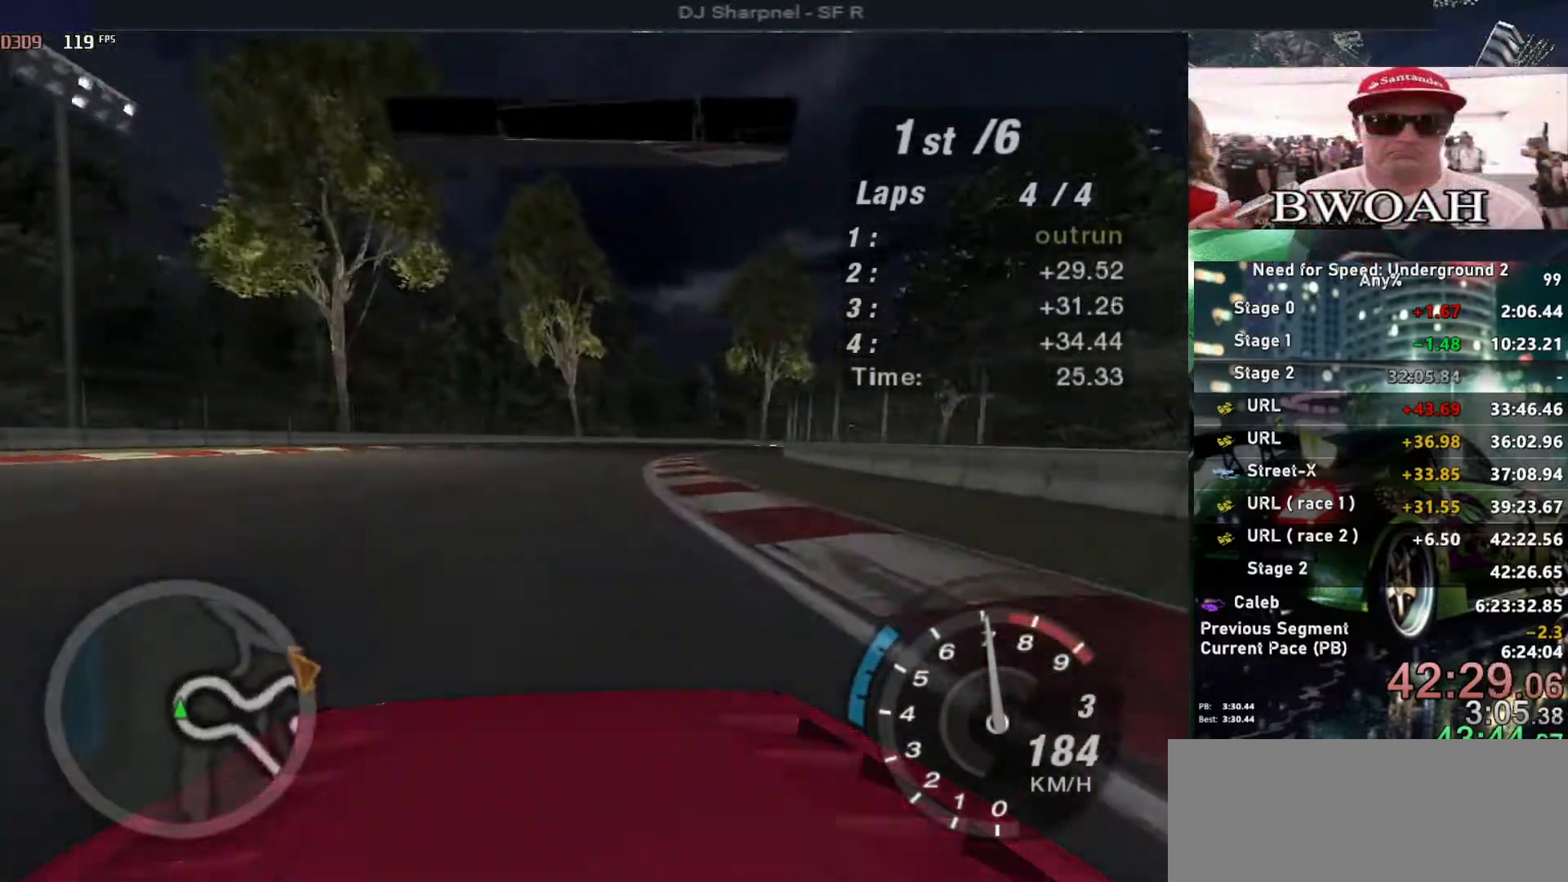
{"keys": ["right", "up"], "events": [[33, "right", "up"], [167, "right", "down"], [350, "right", "up"], [450, "right", "down"]]}
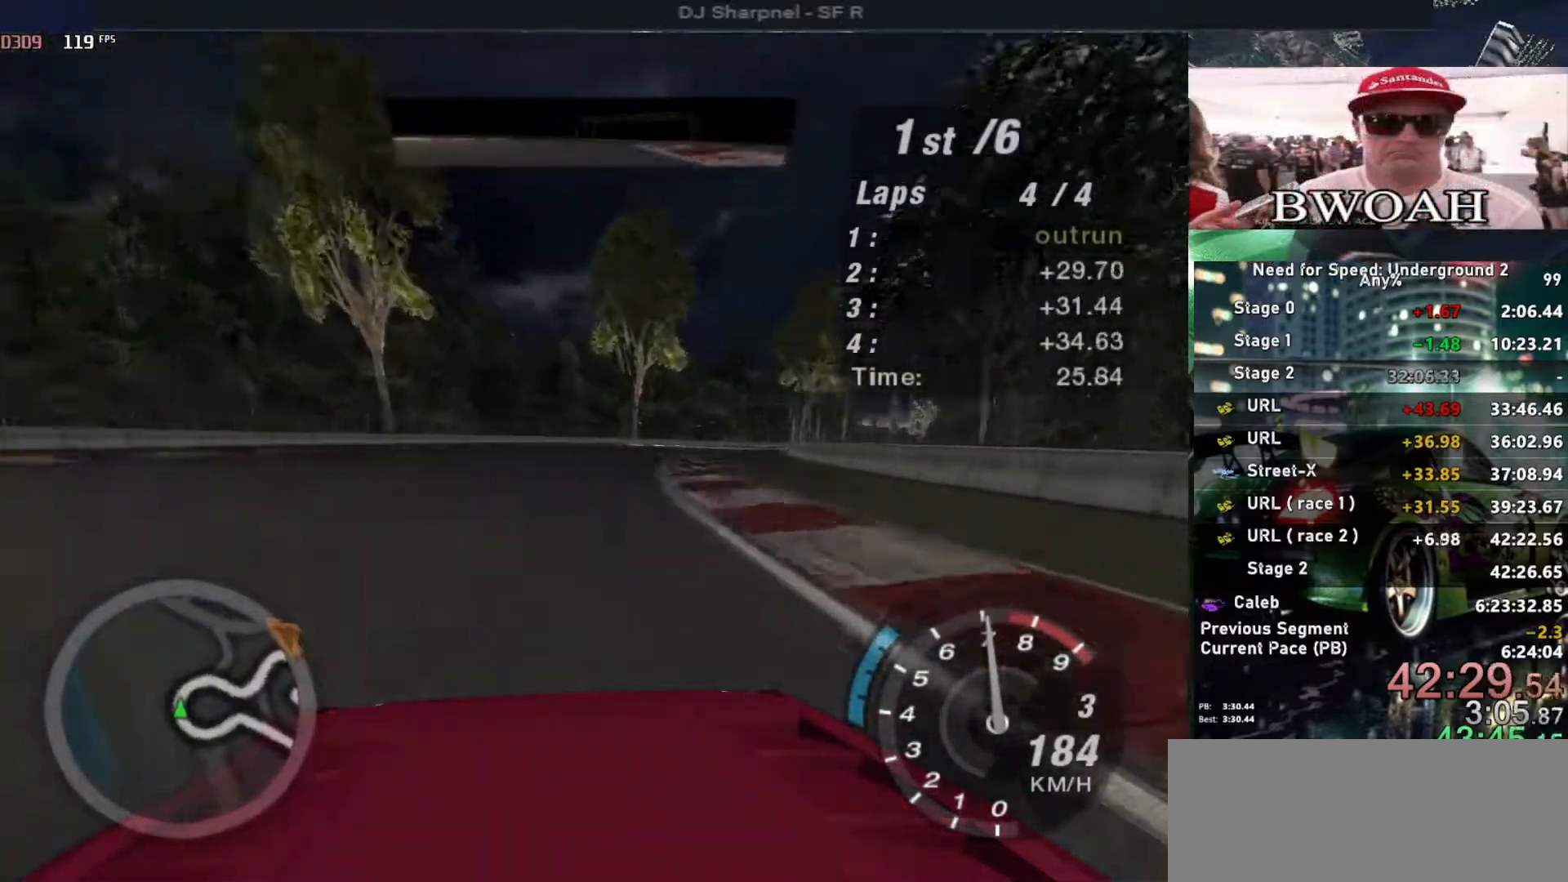
{"keys": ["up"], "events": [[183, "right", "up"], [317, "right", "down"], [467, "right", "up"]]}